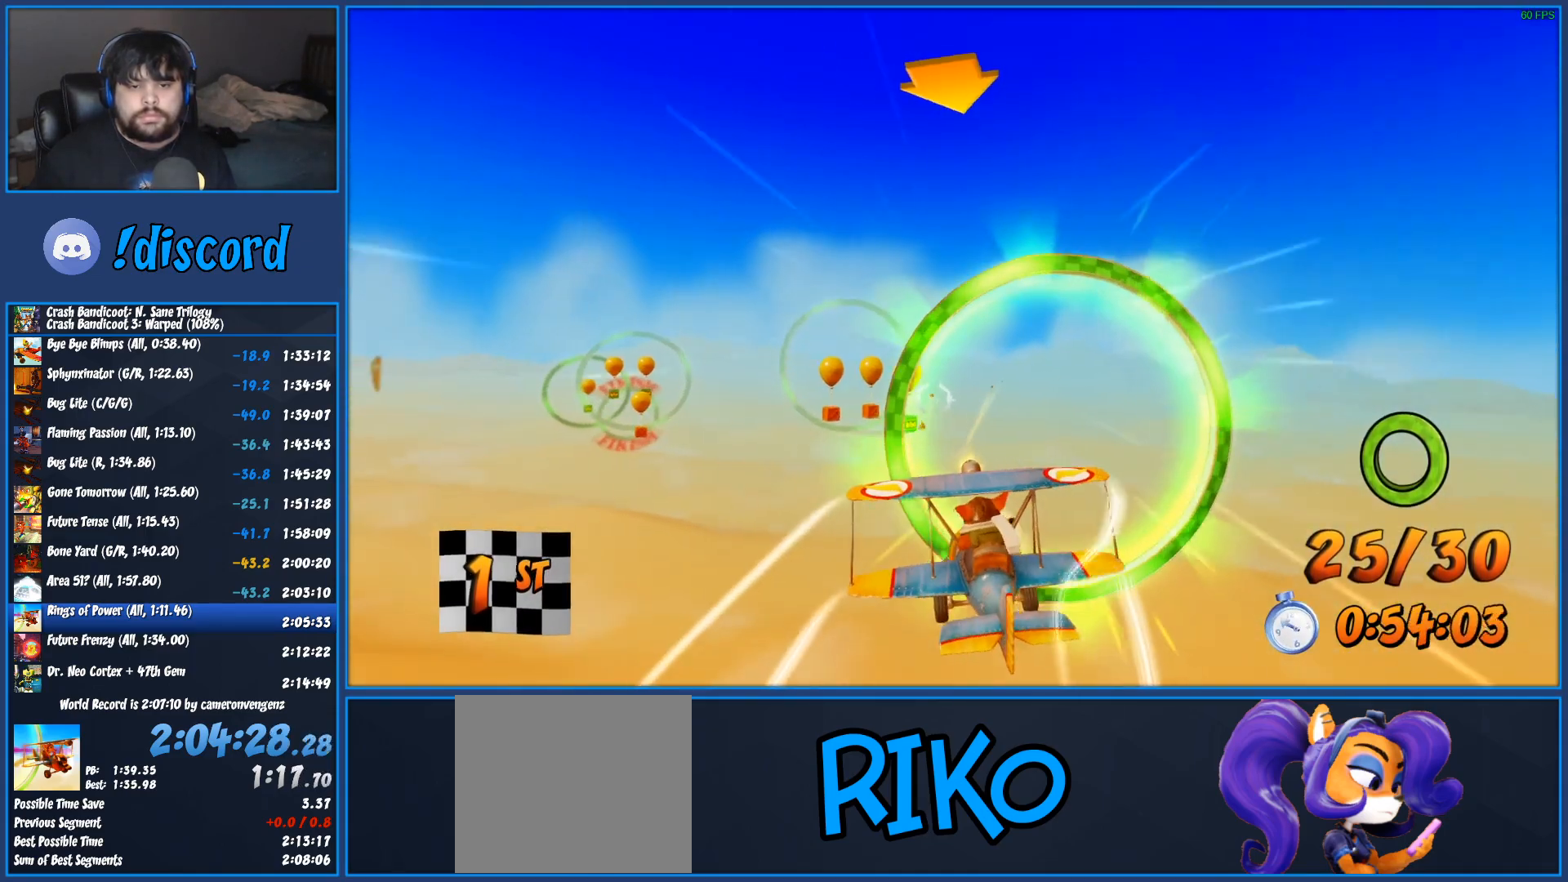
Gameplay with a controller (PlayStation layout); each line is a JSON object with the inputs held at the frame after it. "events" lists button and stick changes between this image and that frame as [ms after this image, input, new state], when the widget could be followed in between.
{"buttons": ["L2", "R2"], "left_stick": "left", "right_stick": "center", "events": [[117, "left_stick", "center"], [150, "L2", "up"], [467, "L2", "down"], [467, "left_stick", "left"]]}
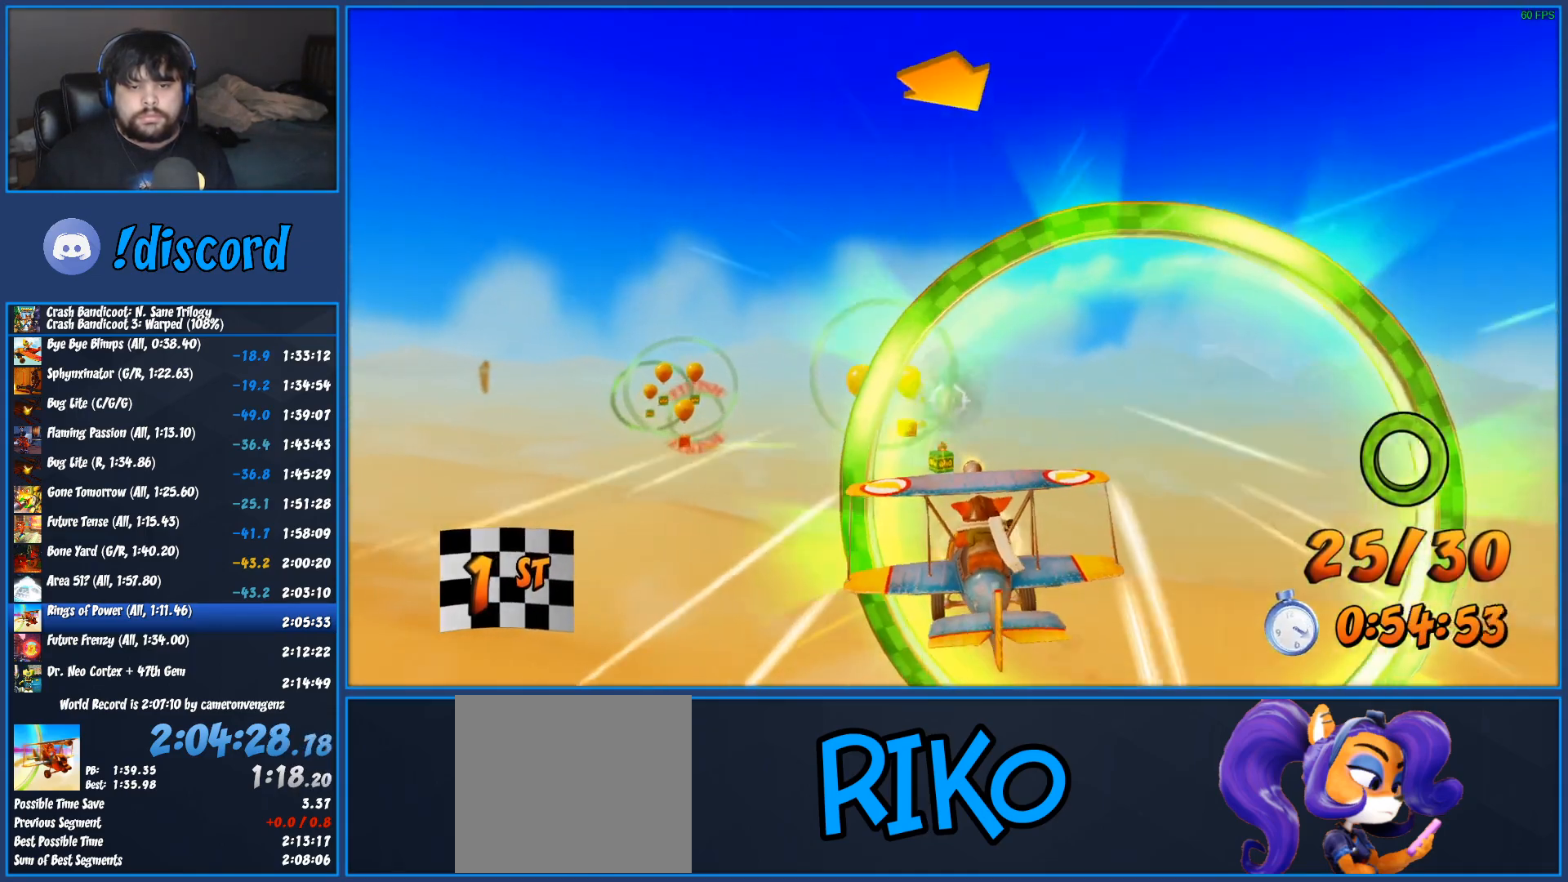
{"buttons": ["L2", "R2"], "left_stick": "left", "right_stick": "center", "events": [[167, "left_stick", "center"], [183, "L2", "up"], [383, "left_stick", "left"], [450, "L2", "down"]]}
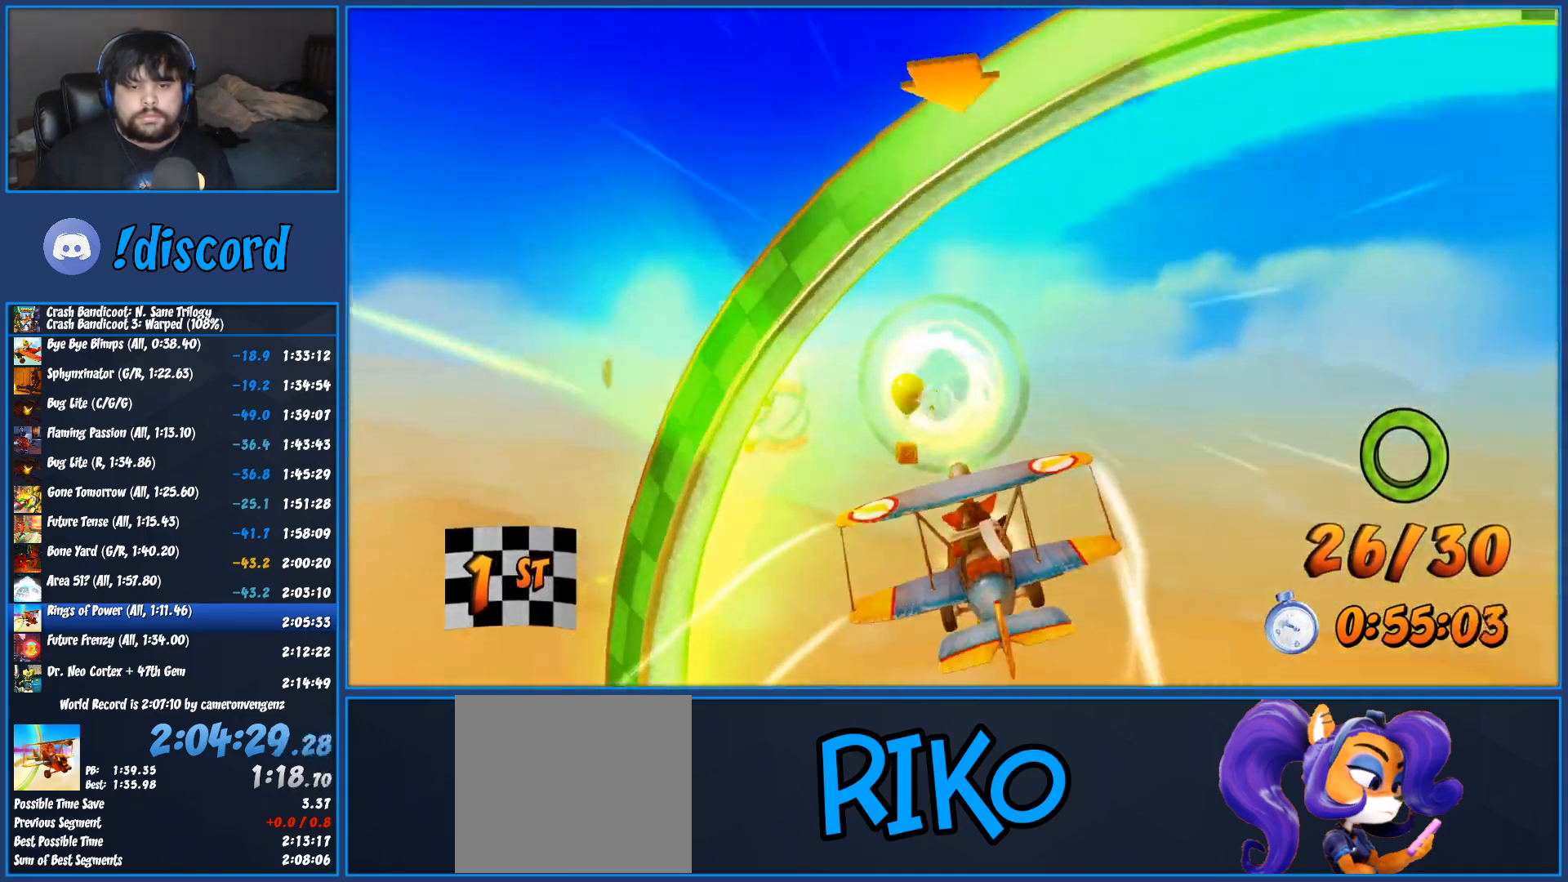
{"buttons": ["R2"], "left_stick": "center", "right_stick": "center", "events": [[50, "L2", "up"], [50, "left_stick", "center"], [317, "L2", "down"], [333, "left_stick", "left"], [483, "left_stick", "center"], [500, "L2", "up"]]}
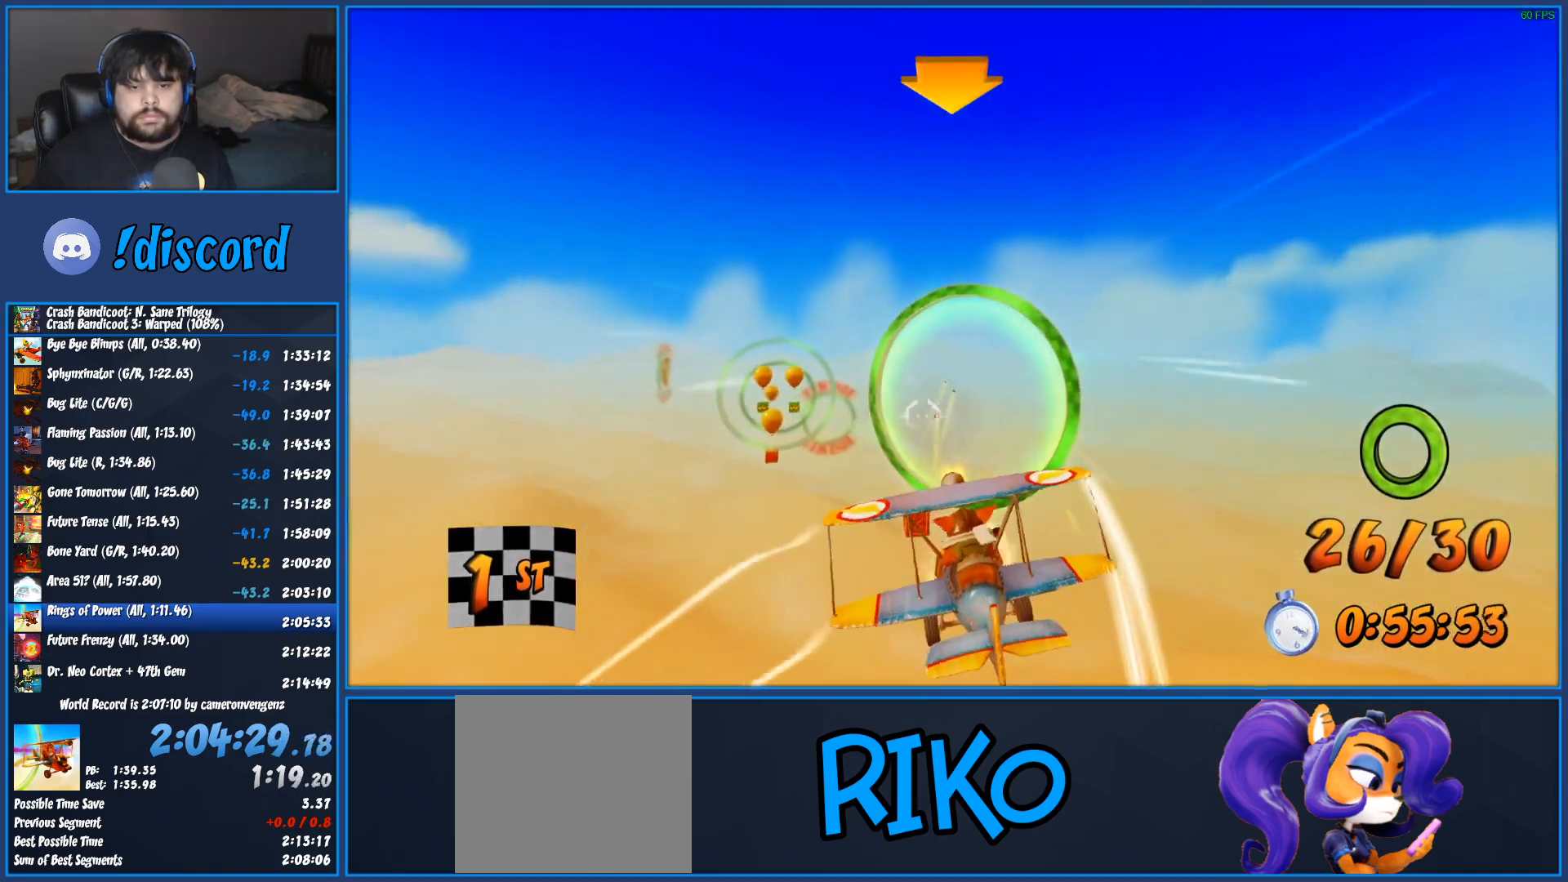
{"buttons": ["R2"], "left_stick": "center", "right_stick": "center", "events": [[233, "left_stick", "left"], [250, "L2", "down"], [417, "L2", "up"], [417, "left_stick", "center"]]}
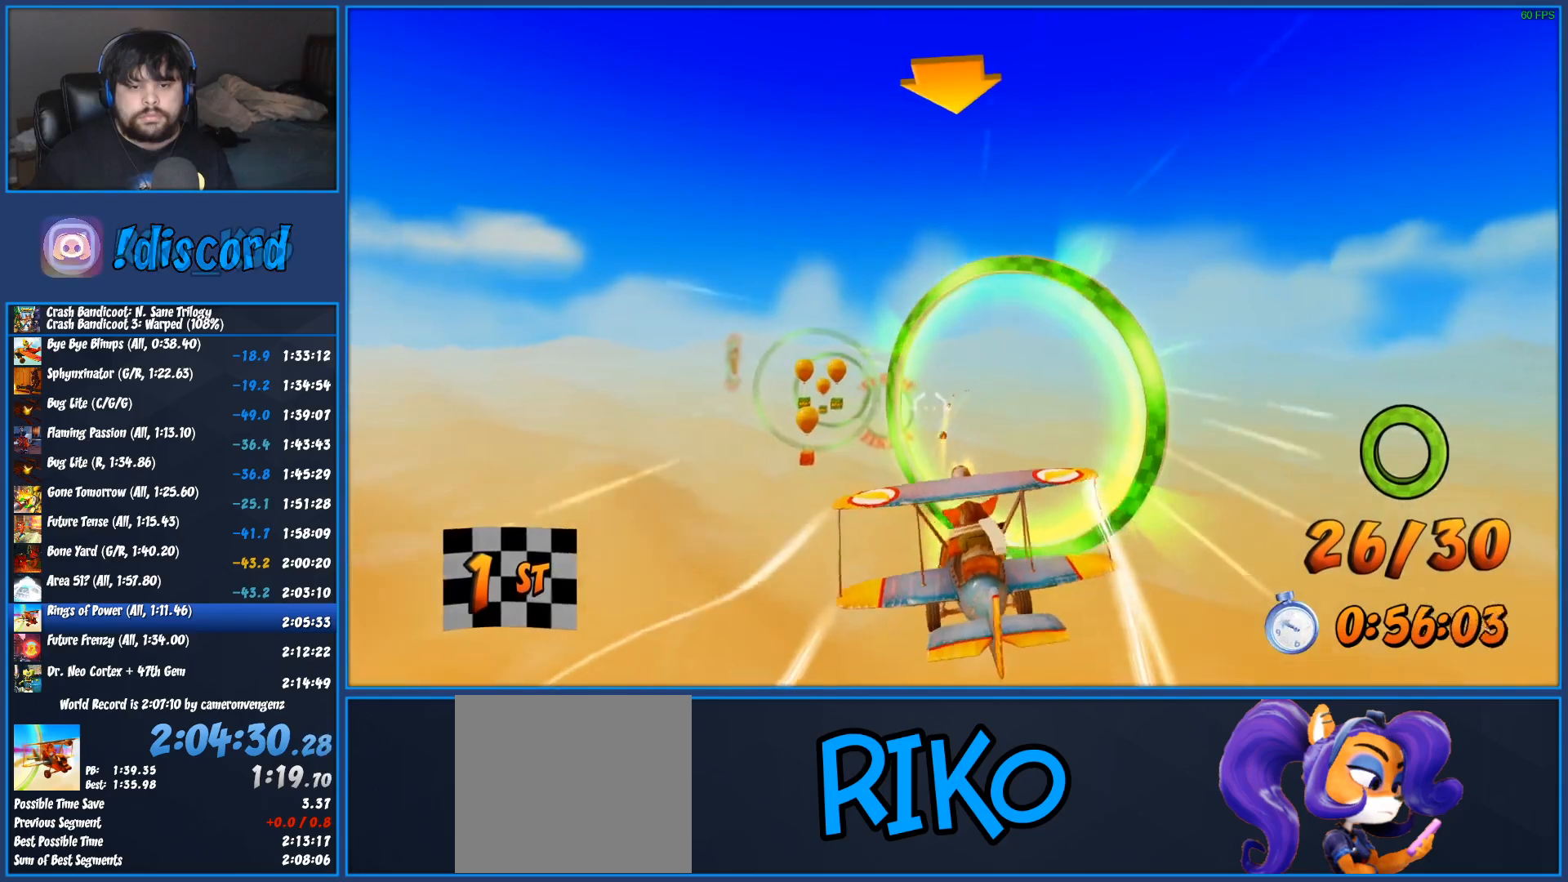
{"buttons": ["R2"], "left_stick": "left", "right_stick": "center", "events": [[133, "left_stick", "left"], [150, "L2", "down"], [300, "L2", "up"], [300, "left_stick", "center"], [500, "left_stick", "left"]]}
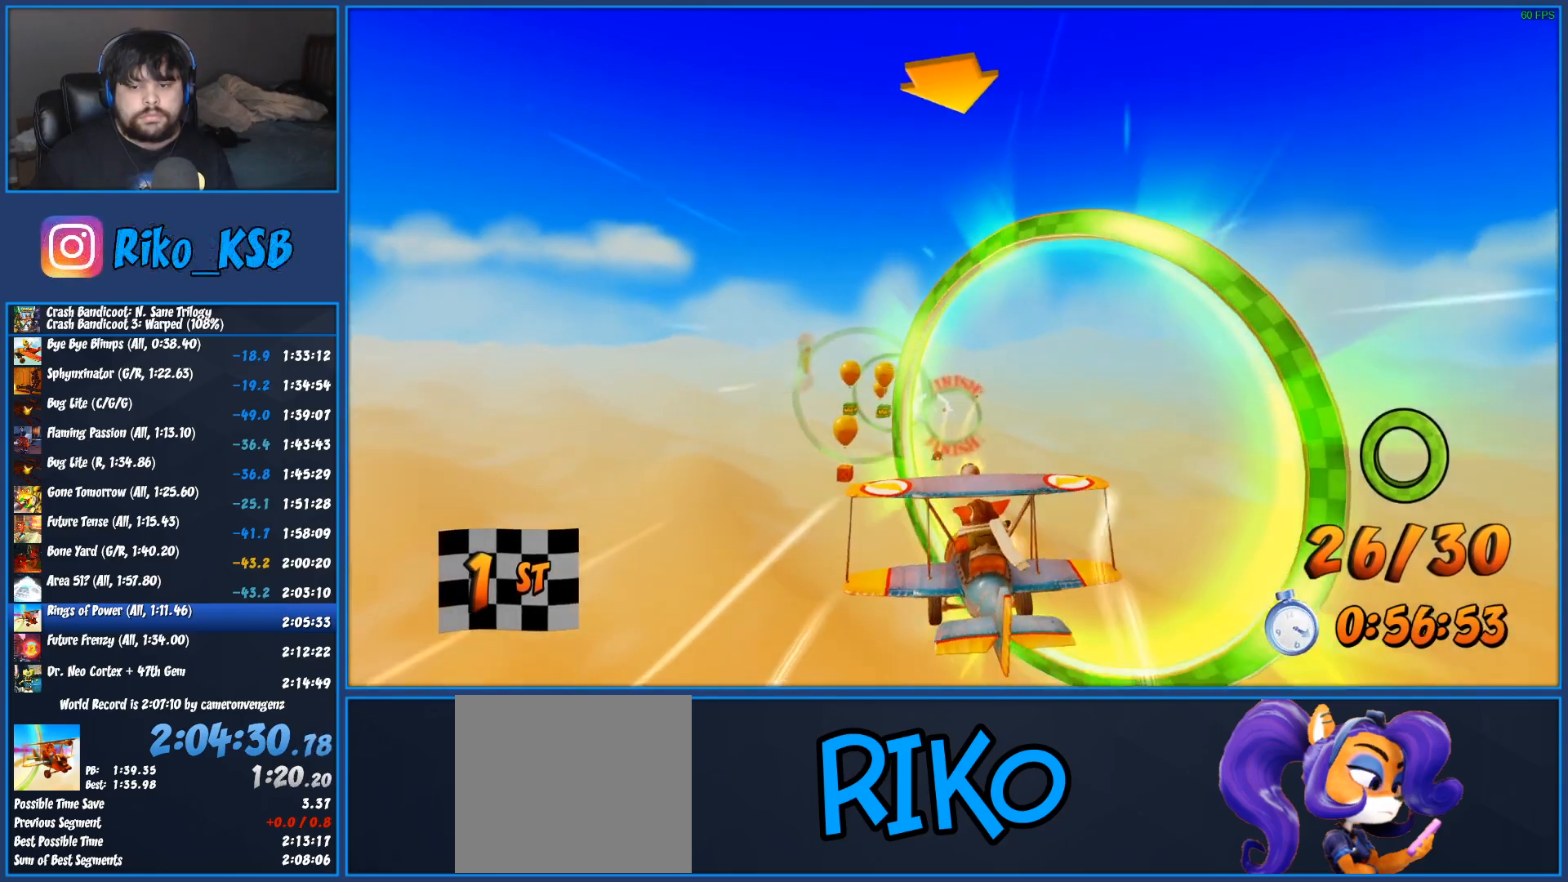
{"buttons": ["L2", "R2"], "left_stick": "left", "right_stick": "center", "events": [[17, "L2", "down"], [167, "left_stick", "center"], [183, "L2", "up"], [333, "left_stick", "left"], [367, "L2", "down"]]}
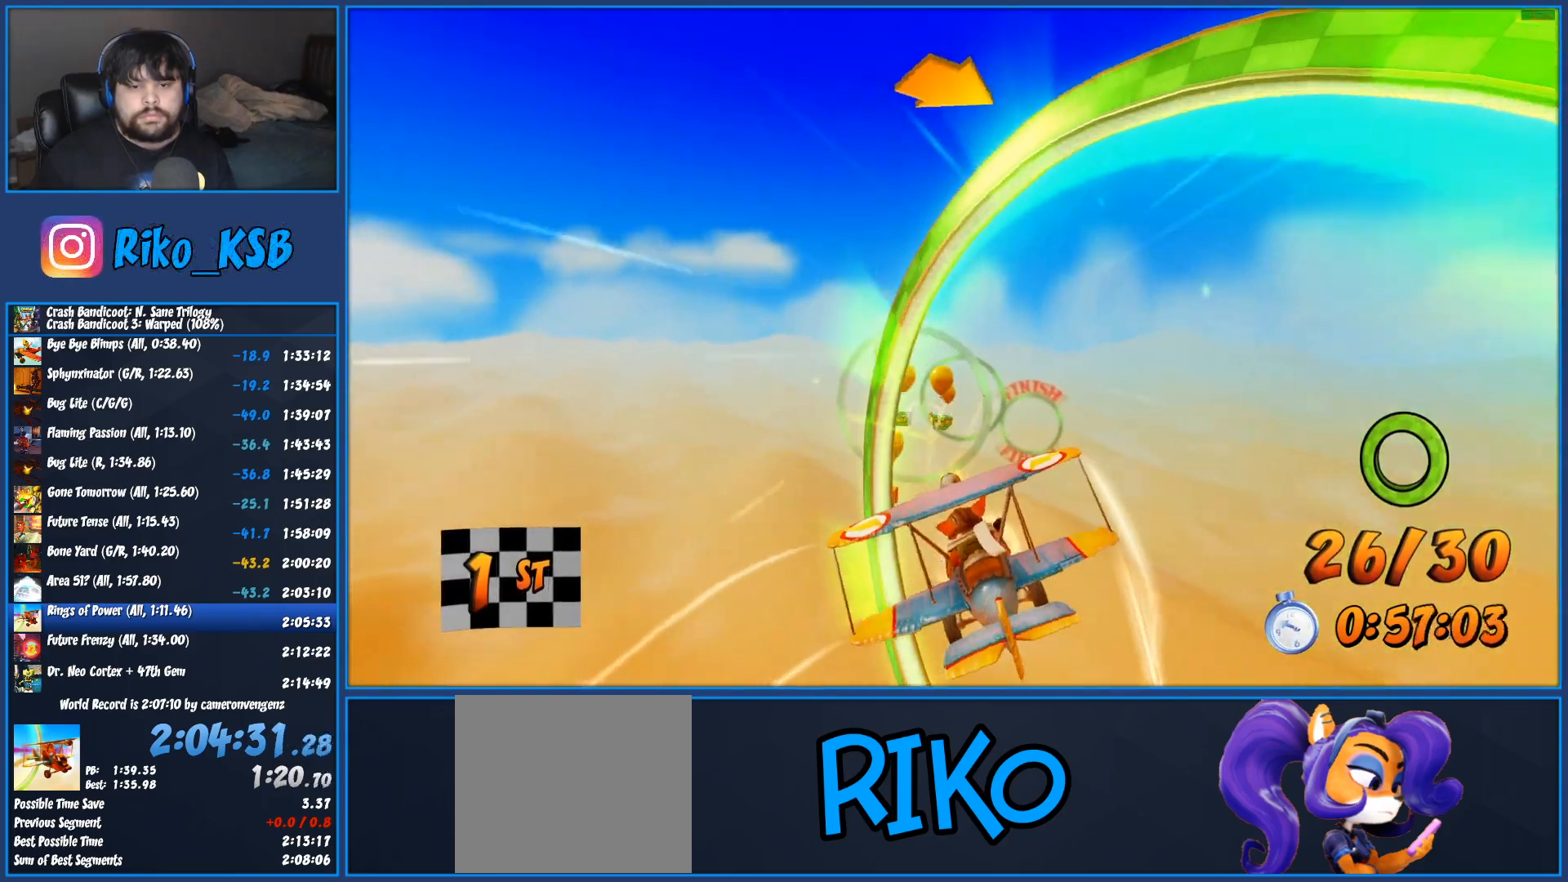
{"buttons": ["R2"], "left_stick": "right", "right_stick": "center", "events": [[83, "L2", "up"], [117, "left_stick", "center"], [233, "left_stick", "up-left"], [367, "left_stick", "center"], [483, "left_stick", "right"]]}
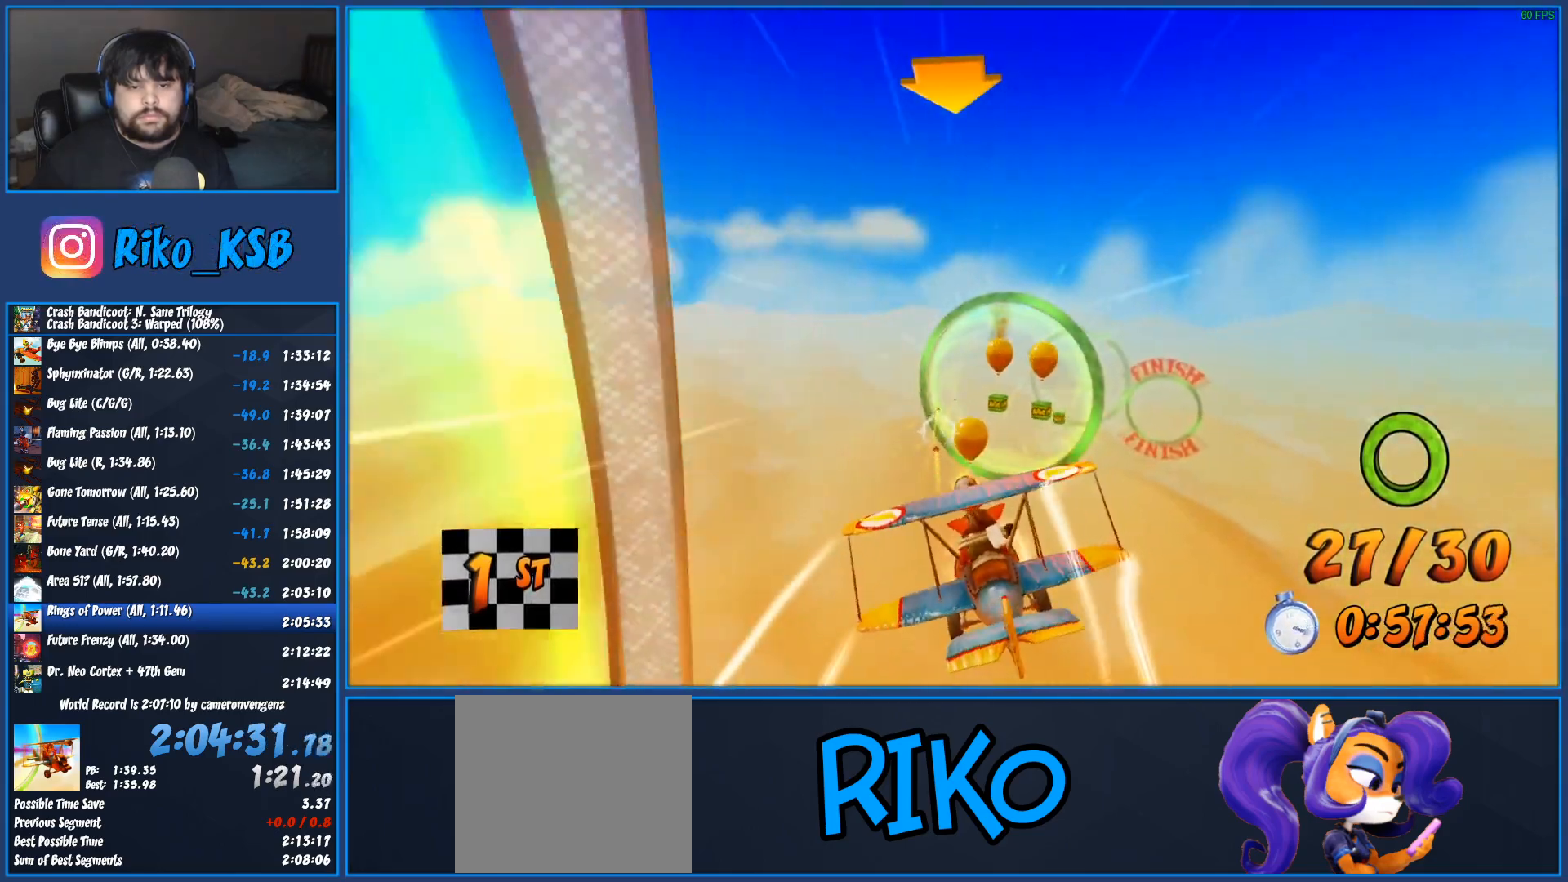
{"buttons": ["R2"], "left_stick": "center", "right_stick": "center", "events": [[150, "left_stick", "center"], [250, "left_stick", "up"], [450, "left_stick", "center"]]}
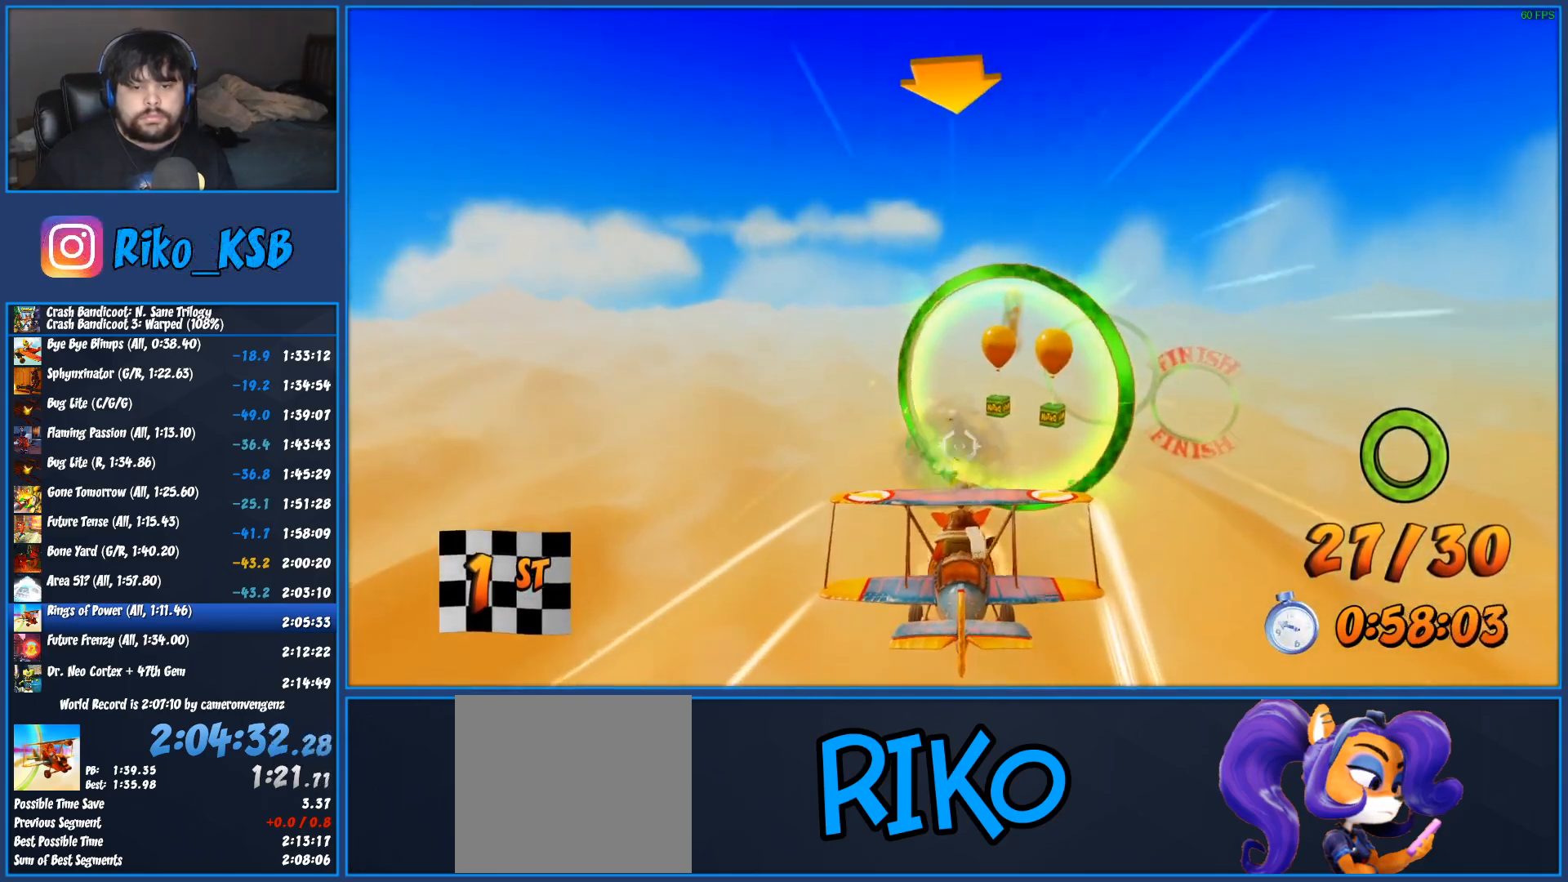
{"buttons": ["R2"], "left_stick": "center", "right_stick": "center", "events": [[50, "left_stick", "down"], [183, "L2", "down"], [400, "left_stick", "center"], [450, "L2", "up"]]}
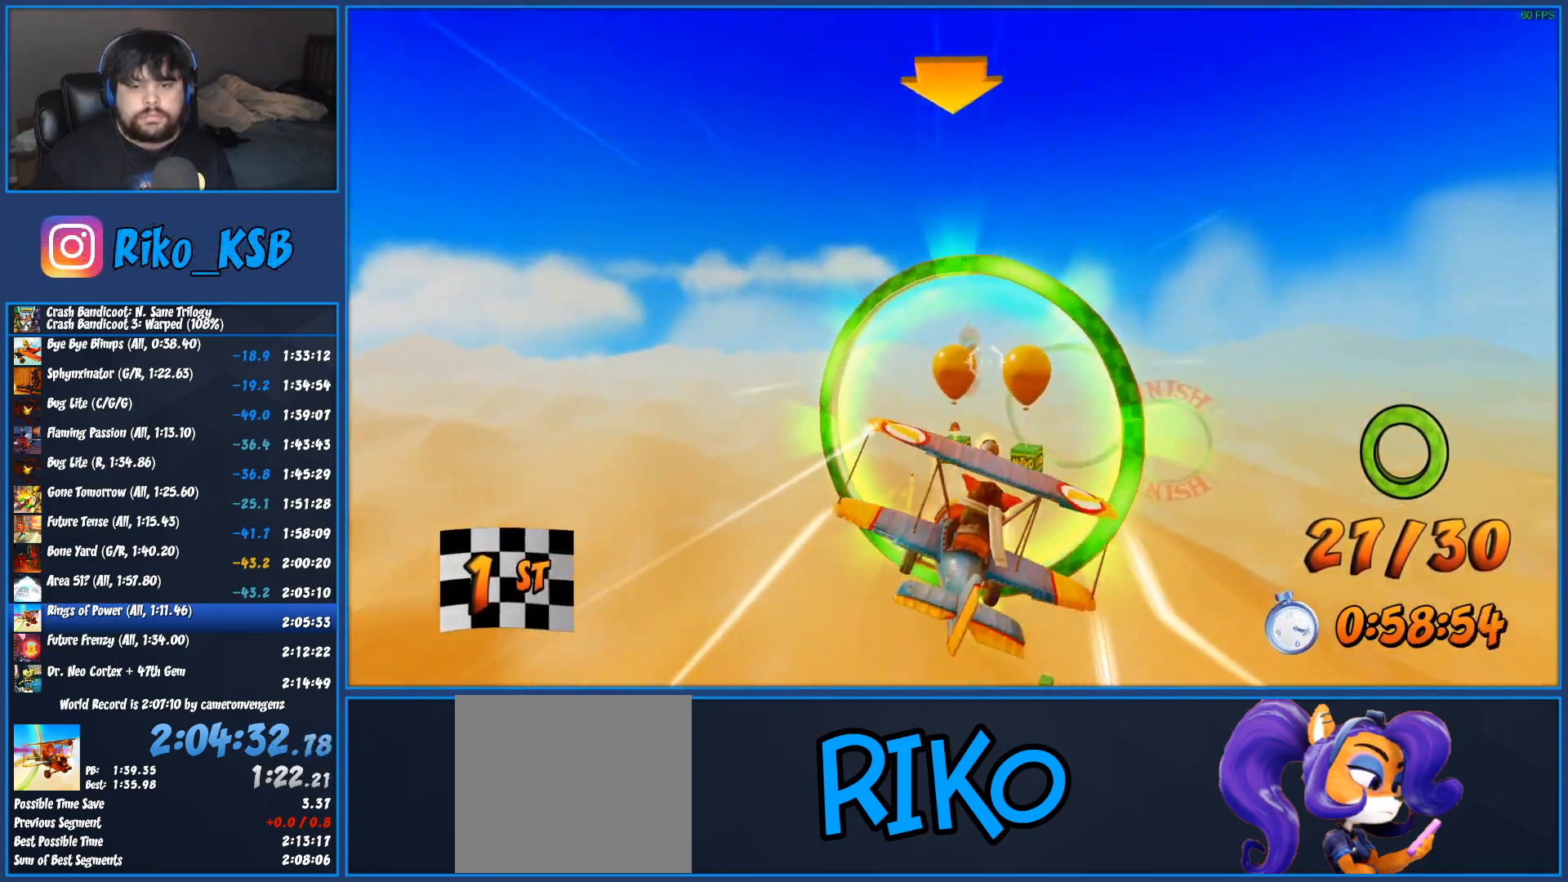
{"buttons": ["R2"], "left_stick": "up-right", "right_stick": "center", "events": [[117, "left_stick", "right"], [283, "left_stick", "up"], [450, "left_stick", "up-right"]]}
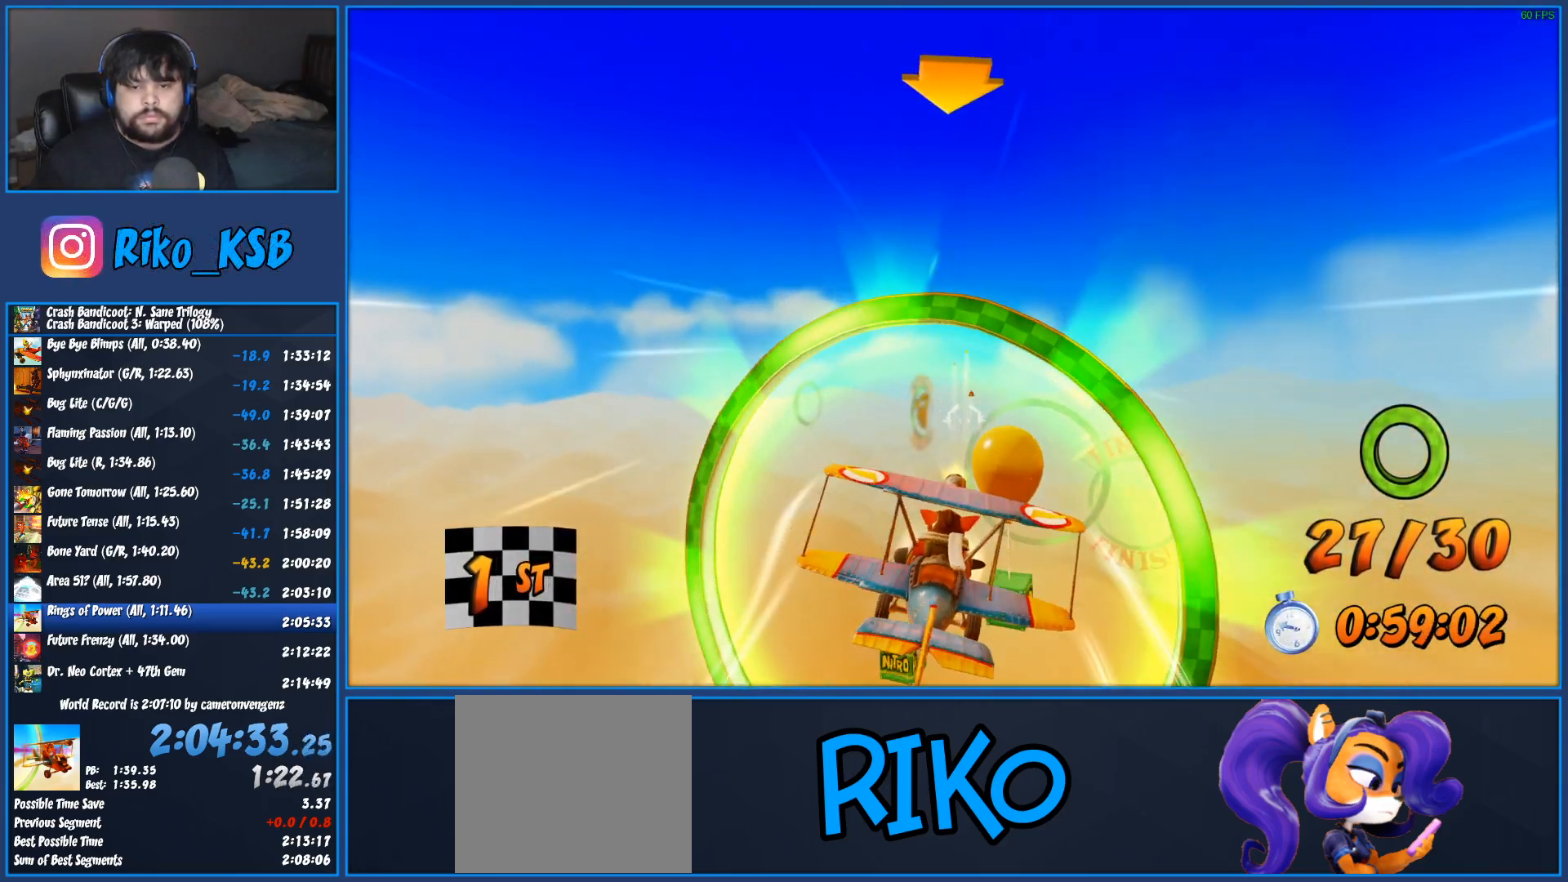
{"buttons": ["CROSS", "R2"], "left_stick": "center", "right_stick": "center", "events": [[317, "CROSS", "down"], [450, "CROSS", "up"], [500, "CROSS", "down"], [500, "left_stick", "center"]]}
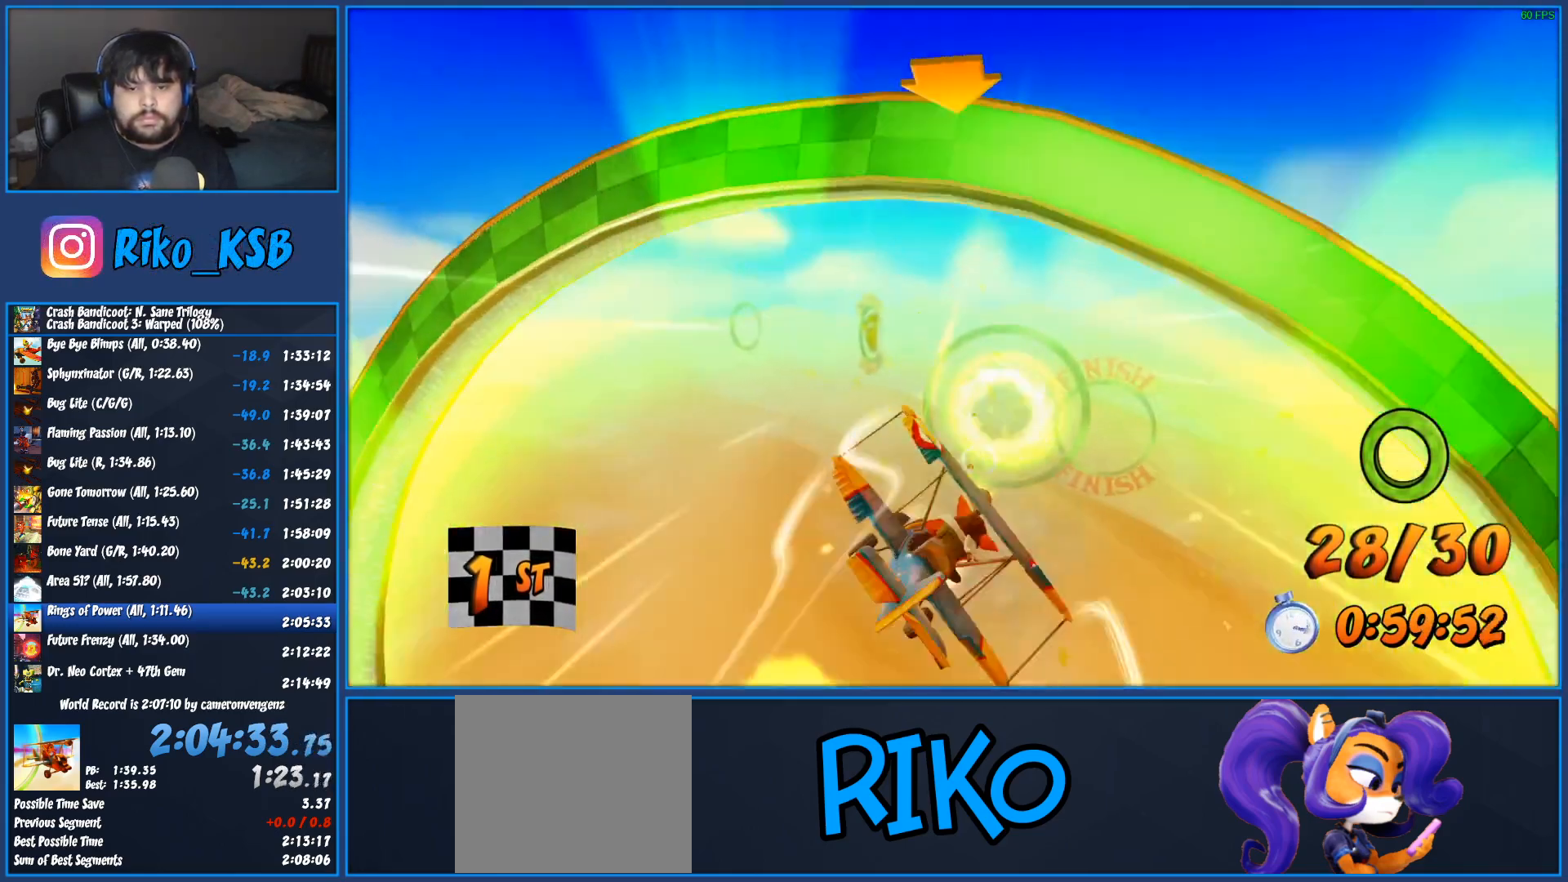
{"buttons": ["R2"], "left_stick": "right", "right_stick": "center", "events": [[83, "left_stick", "right"], [117, "CROSS", "up"], [250, "L2", "down"], [500, "L2", "up"]]}
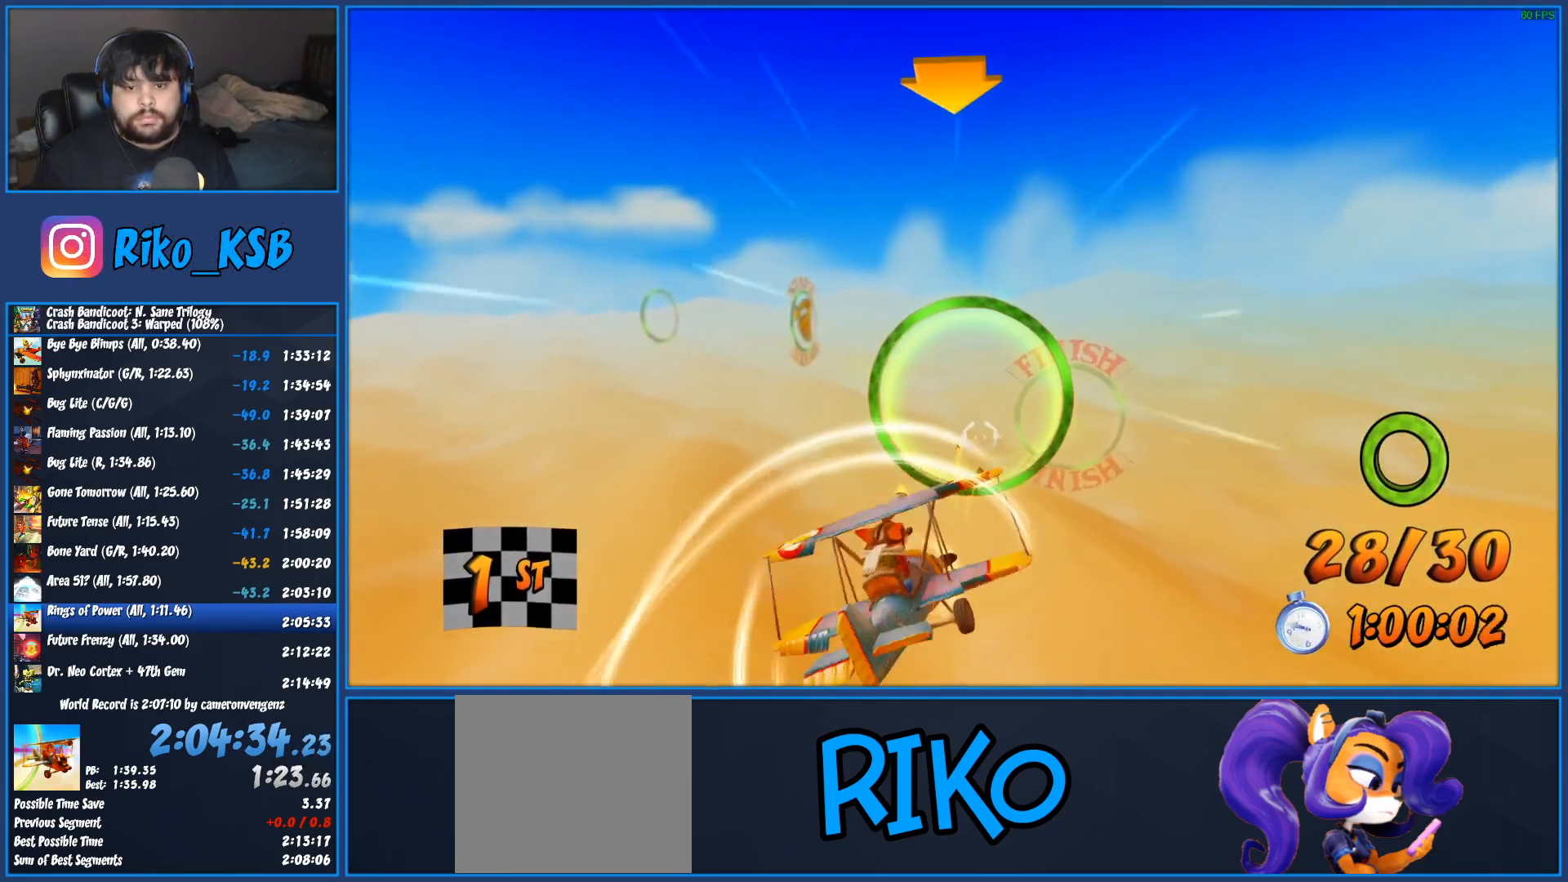
{"buttons": ["R2"], "left_stick": "right", "right_stick": "center", "events": [[33, "TRIANGLE", "down"], [33, "left_stick", "center"], [150, "TRIANGLE", "up"], [183, "left_stick", "right"], [267, "L2", "down"], [450, "L2", "up"]]}
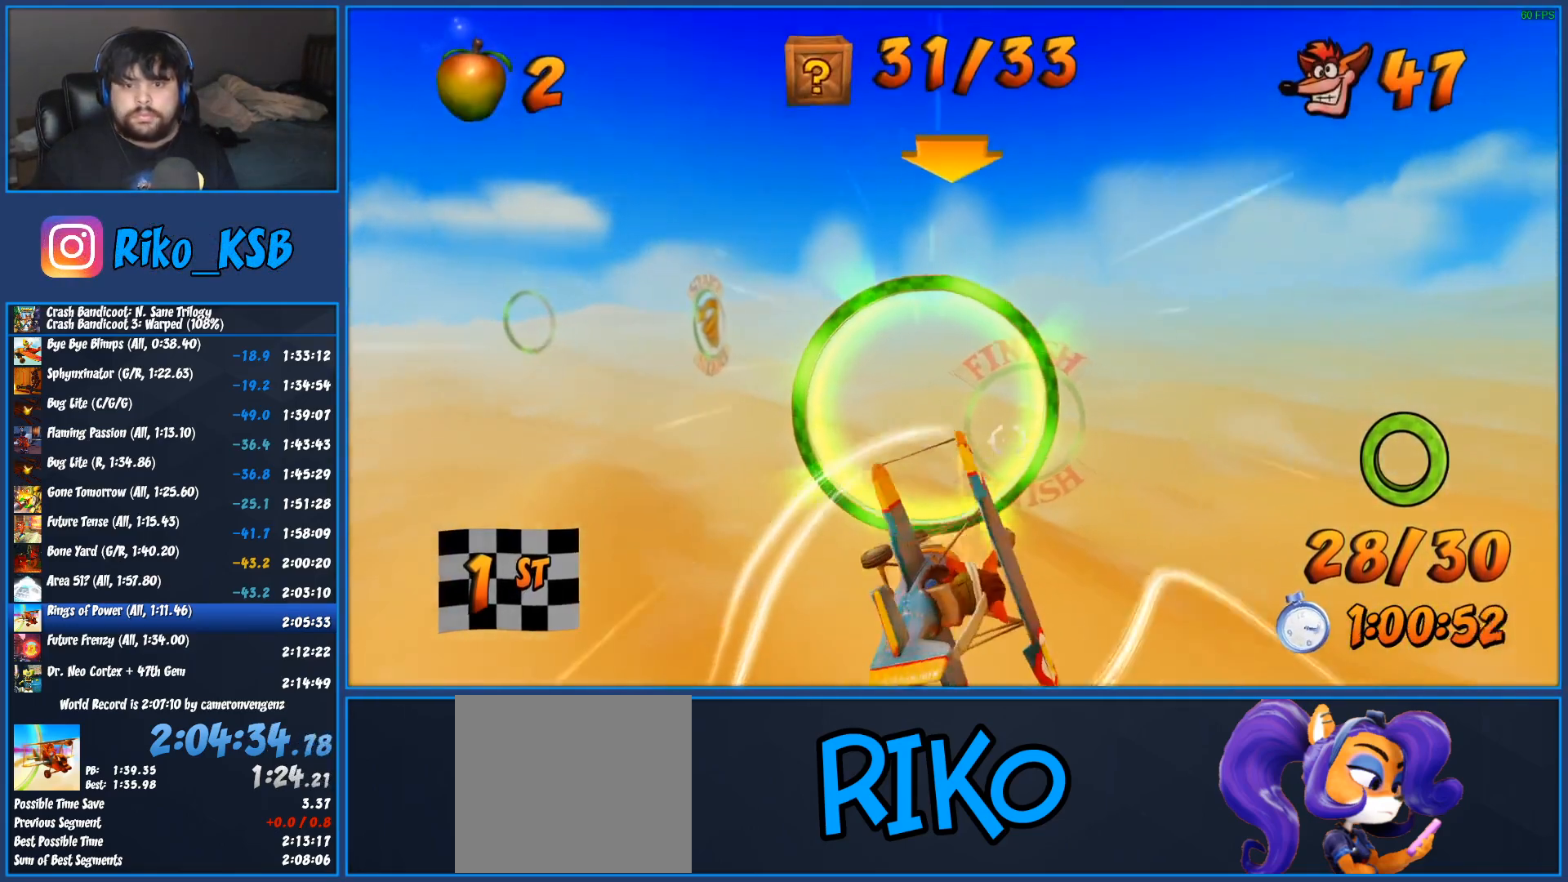
{"buttons": ["L2", "R2"], "left_stick": "down-right", "right_stick": "center", "events": [[33, "left_stick", "center"], [233, "L2", "down"], [317, "L2", "up"], [450, "L2", "down"], [483, "left_stick", "down-right"]]}
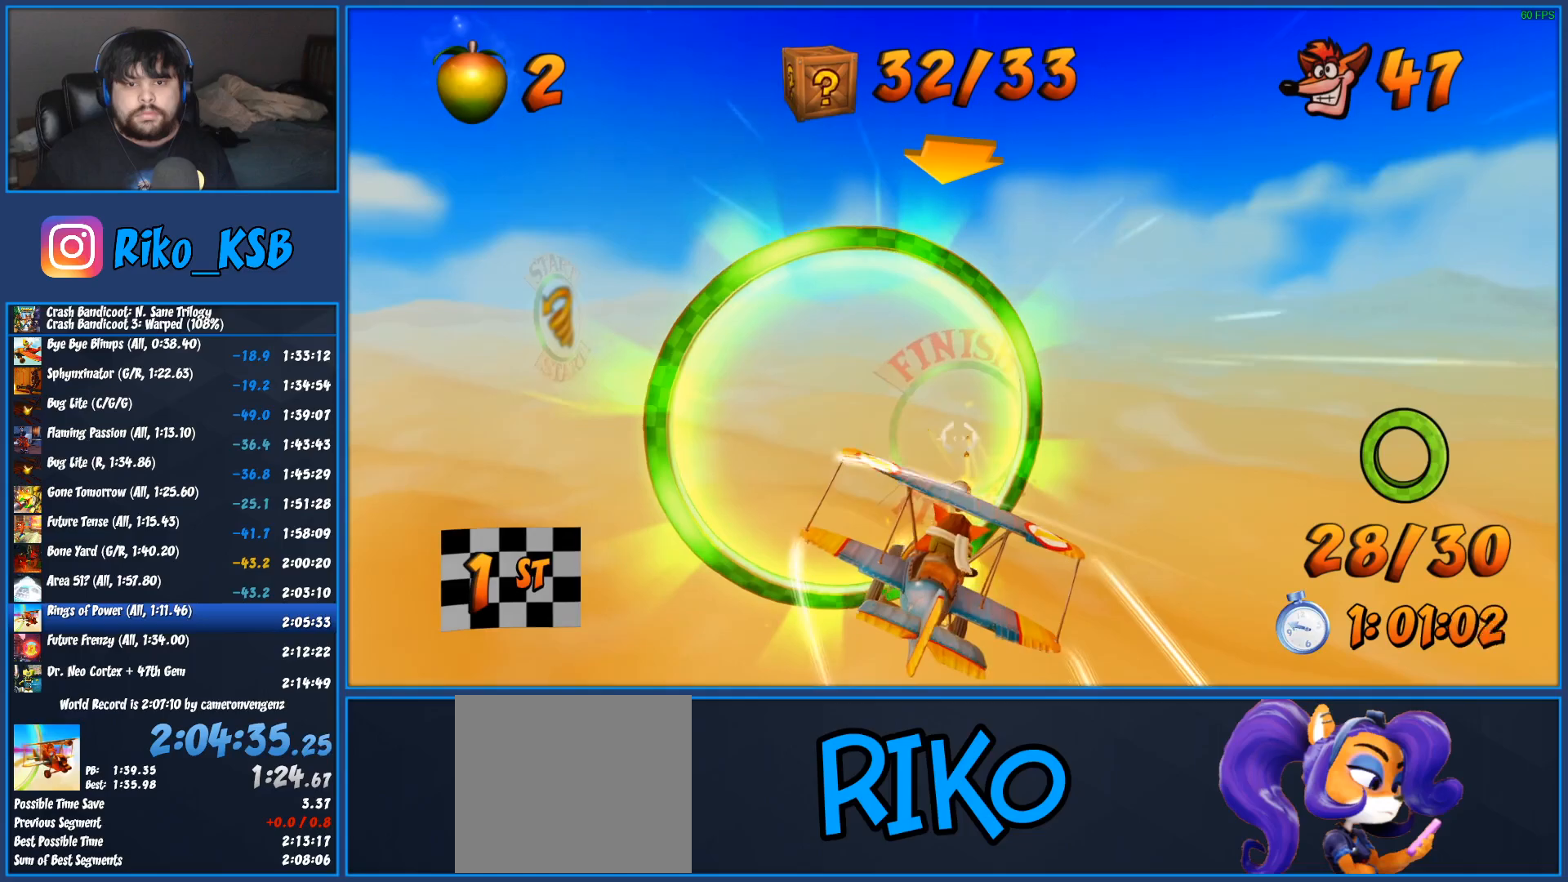
{"buttons": ["CROSS", "L2", "R2"], "left_stick": "up-left", "right_stick": "center", "events": [[150, "left_stick", "center"], [167, "L2", "up"], [417, "CROSS", "down"], [417, "L2", "down"], [417, "left_stick", "up-left"]]}
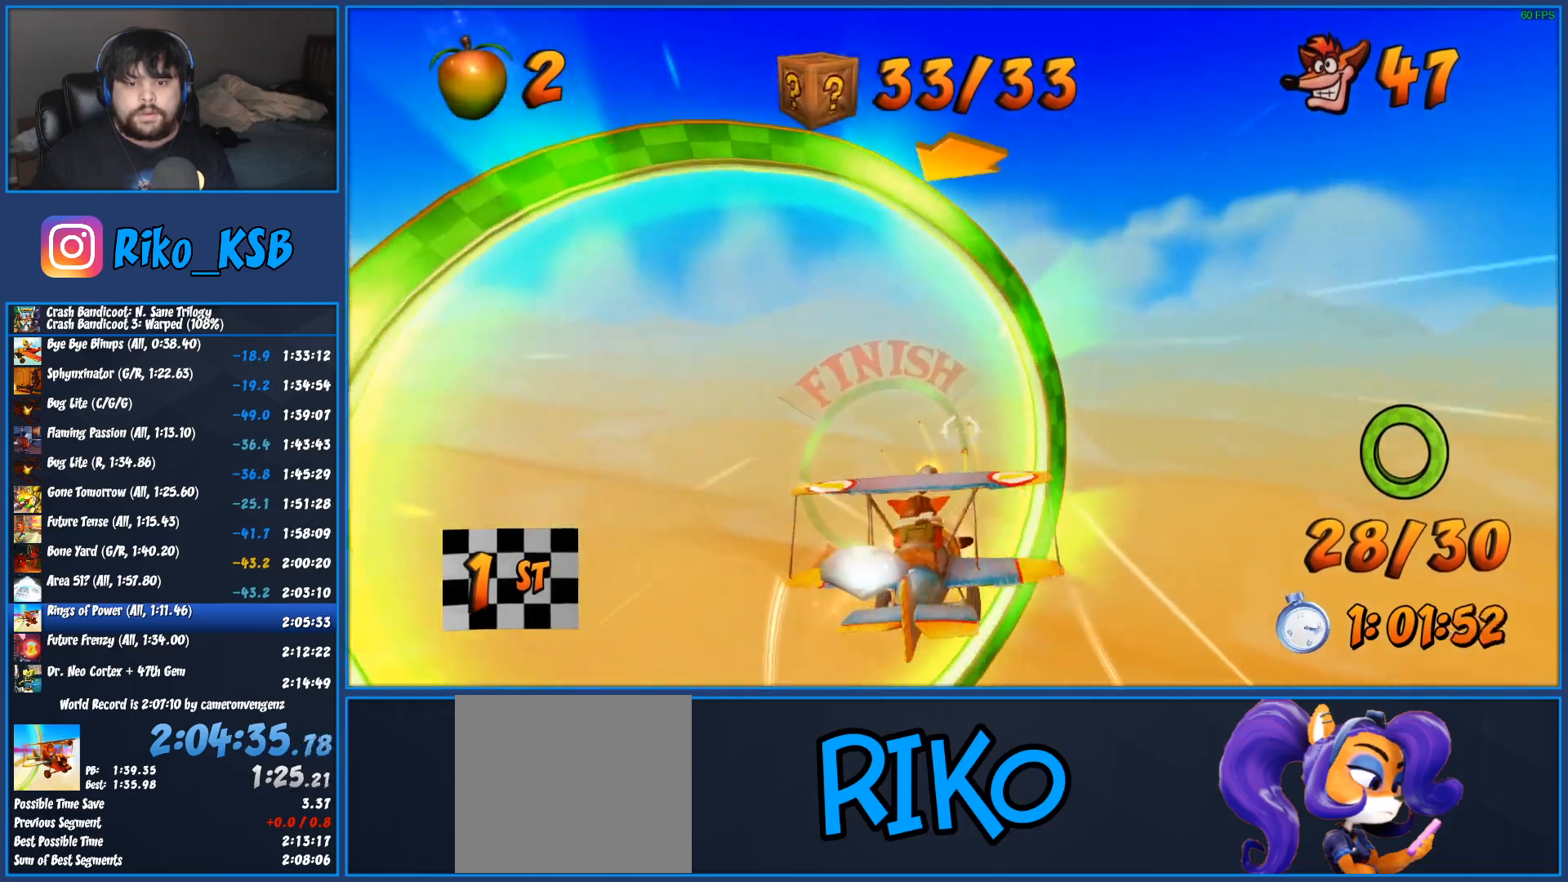
{"buttons": ["R2"], "left_stick": "up", "right_stick": "center", "events": [[67, "CROSS", "up"], [117, "CROSS", "down"], [150, "L2", "up"], [150, "left_stick", "center"], [250, "CROSS", "up"], [317, "CROSS", "down"], [417, "left_stick", "up"], [433, "CROSS", "up"]]}
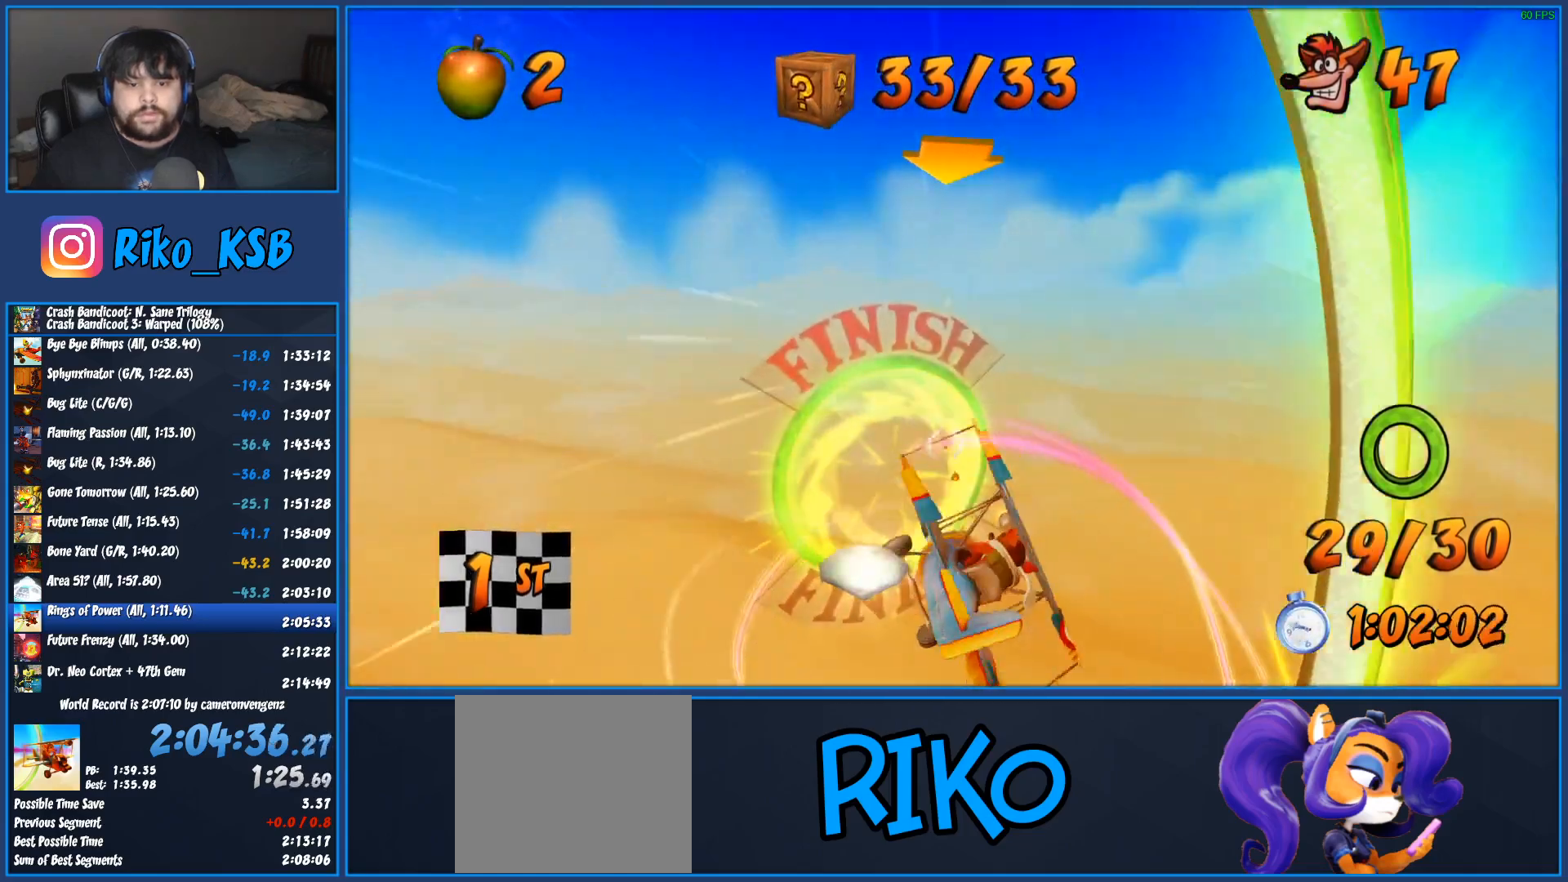
{"buttons": ["CROSS", "R2"], "left_stick": "up-left", "right_stick": "center", "events": [[17, "CROSS", "down"], [117, "left_stick", "center"], [133, "CROSS", "up"], [217, "CROSS", "down"], [333, "CROSS", "up"], [333, "left_stick", "up-left"], [433, "CROSS", "down"]]}
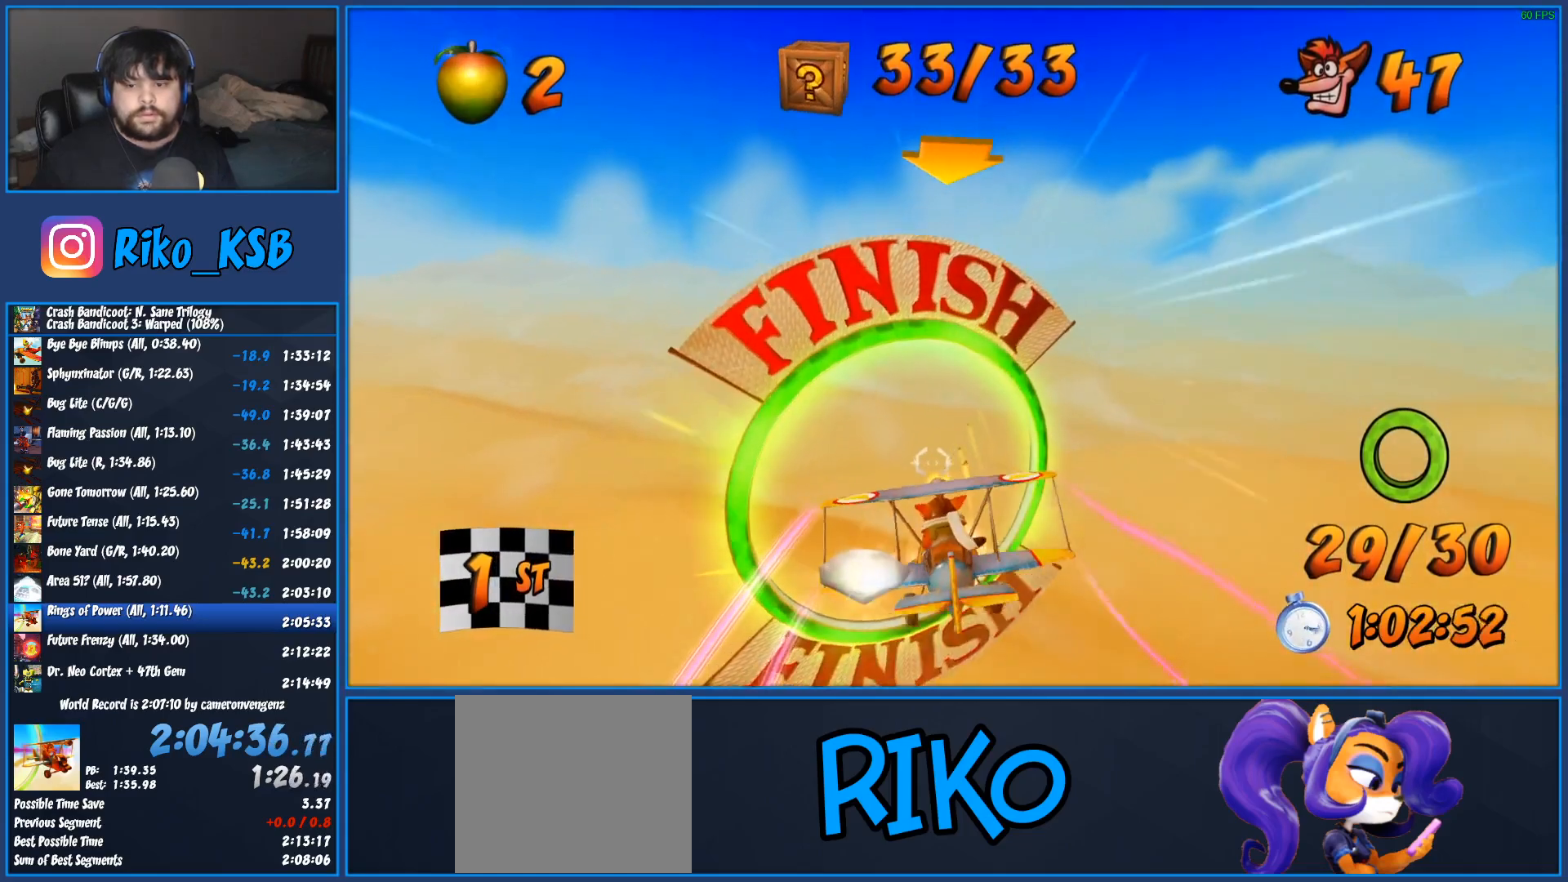
{"buttons": ["CROSS", "R2"], "left_stick": "center", "right_stick": "center", "events": [[33, "CROSS", "up"], [50, "left_stick", "center"], [117, "CROSS", "down"], [167, "left_stick", "left"], [233, "CROSS", "up"], [300, "CROSS", "down"], [417, "CROSS", "up"], [467, "CROSS", "down"], [483, "left_stick", "center"]]}
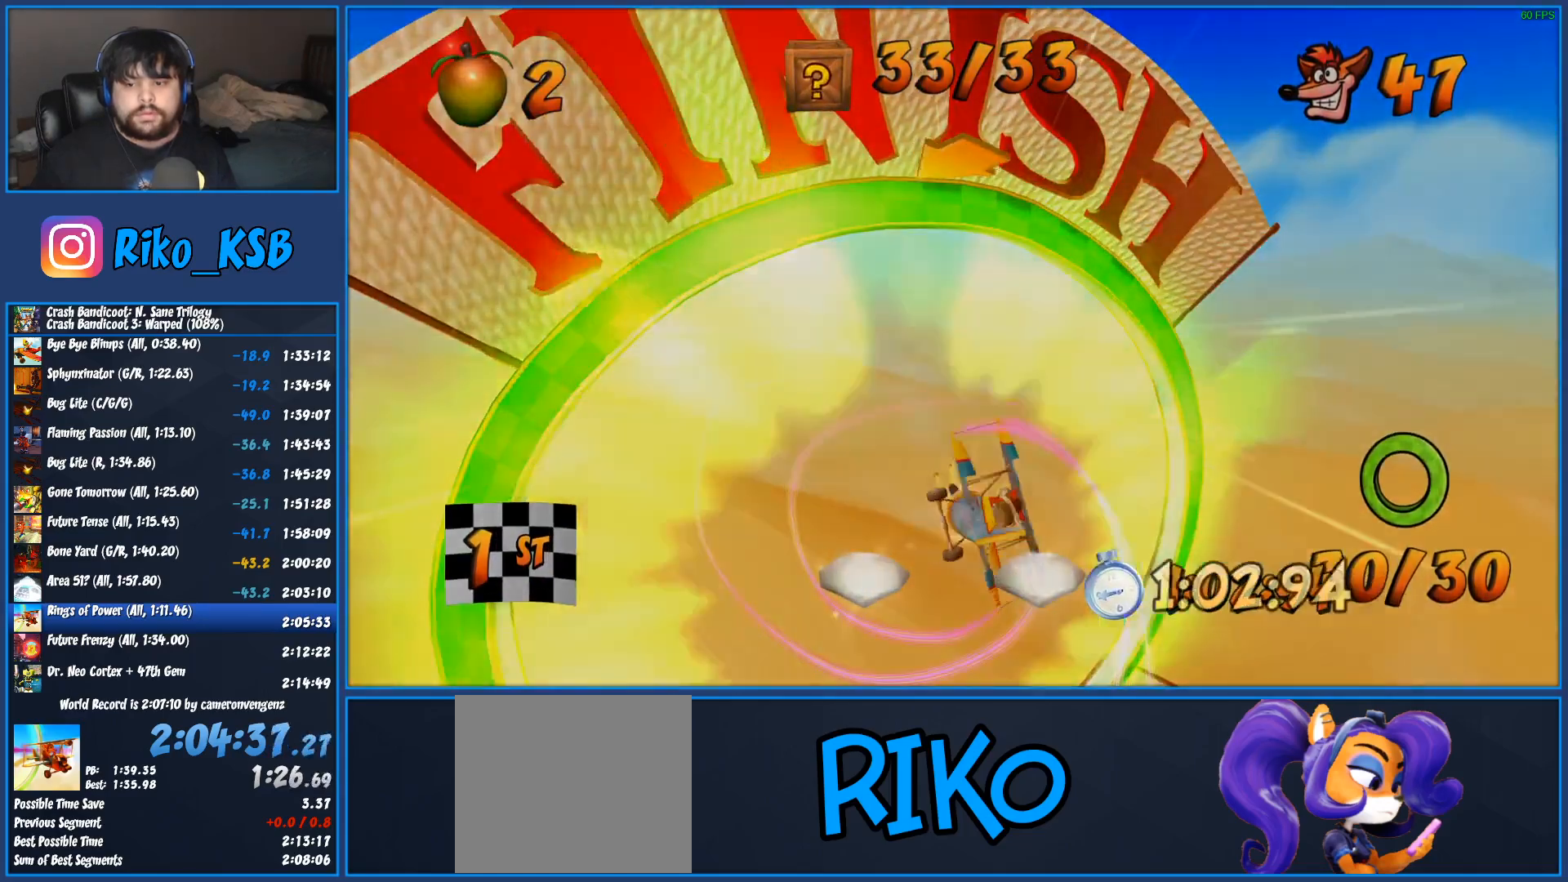
{"buttons": ["CROSS"], "left_stick": "center", "right_stick": "center", "events": [[83, "CROSS", "up"], [150, "CROSS", "down"], [250, "CROSS", "up"], [300, "R2", "up"], [450, "CROSS", "down"]]}
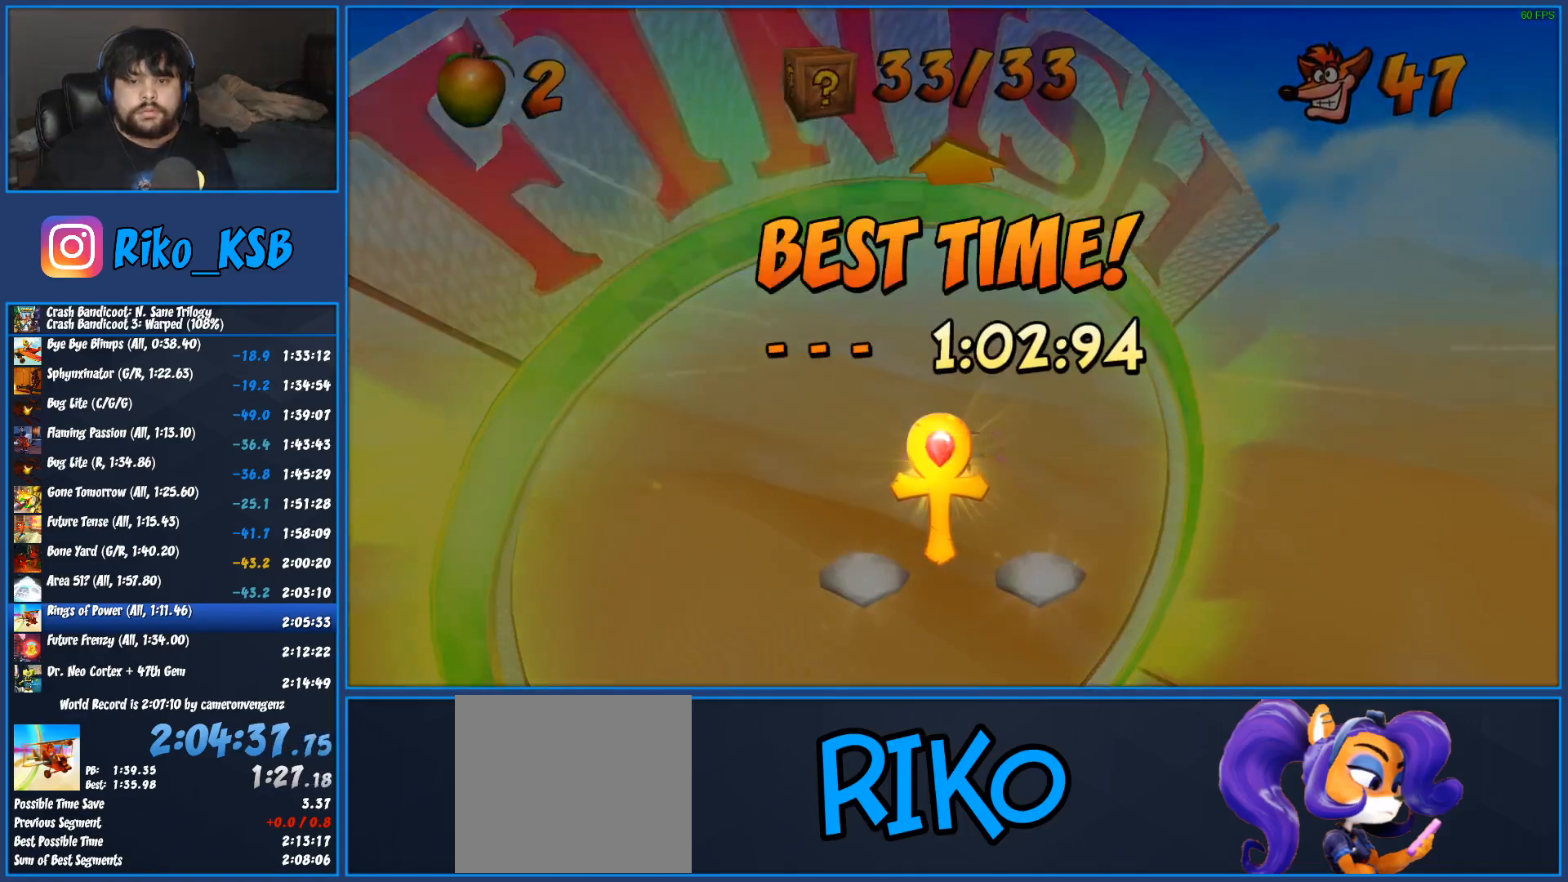
{"buttons": ["CROSS"], "left_stick": "center", "right_stick": "center", "events": [[17, "CROSS", "up"], [100, "CROSS", "down"], [183, "CROSS", "up"], [267, "CROSS", "down"], [350, "CROSS", "up"], [433, "CROSS", "down"]]}
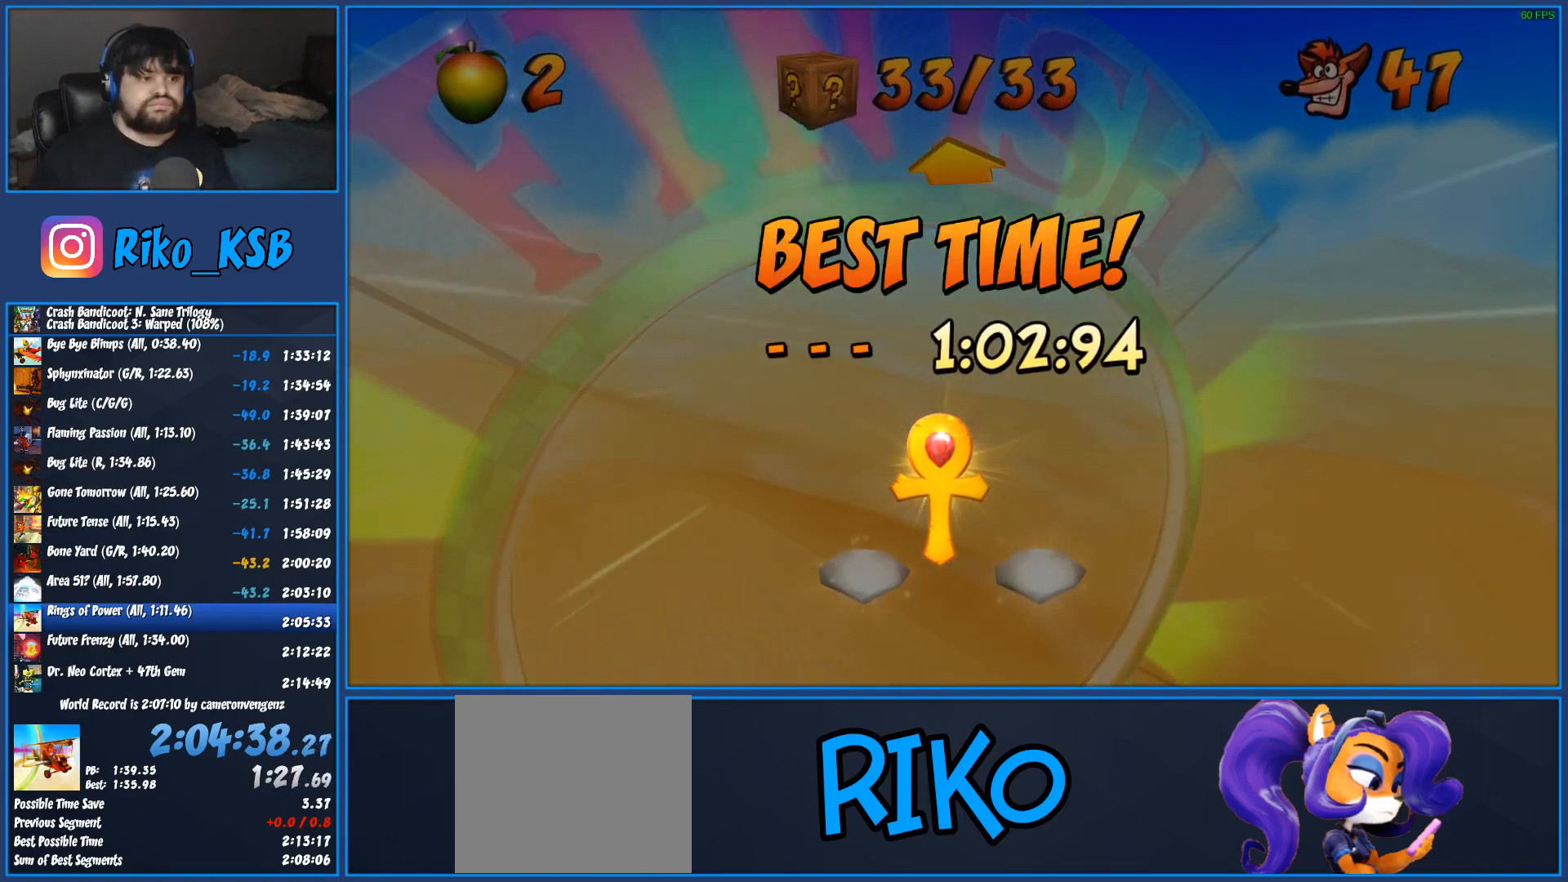
{"buttons": [], "left_stick": "center", "right_stick": "center", "events": [[17, "CROSS", "up"], [100, "CROSS", "down"], [183, "CROSS", "up"], [250, "CROSS", "down"], [333, "CROSS", "up"], [417, "CROSS", "down"], [483, "CROSS", "up"]]}
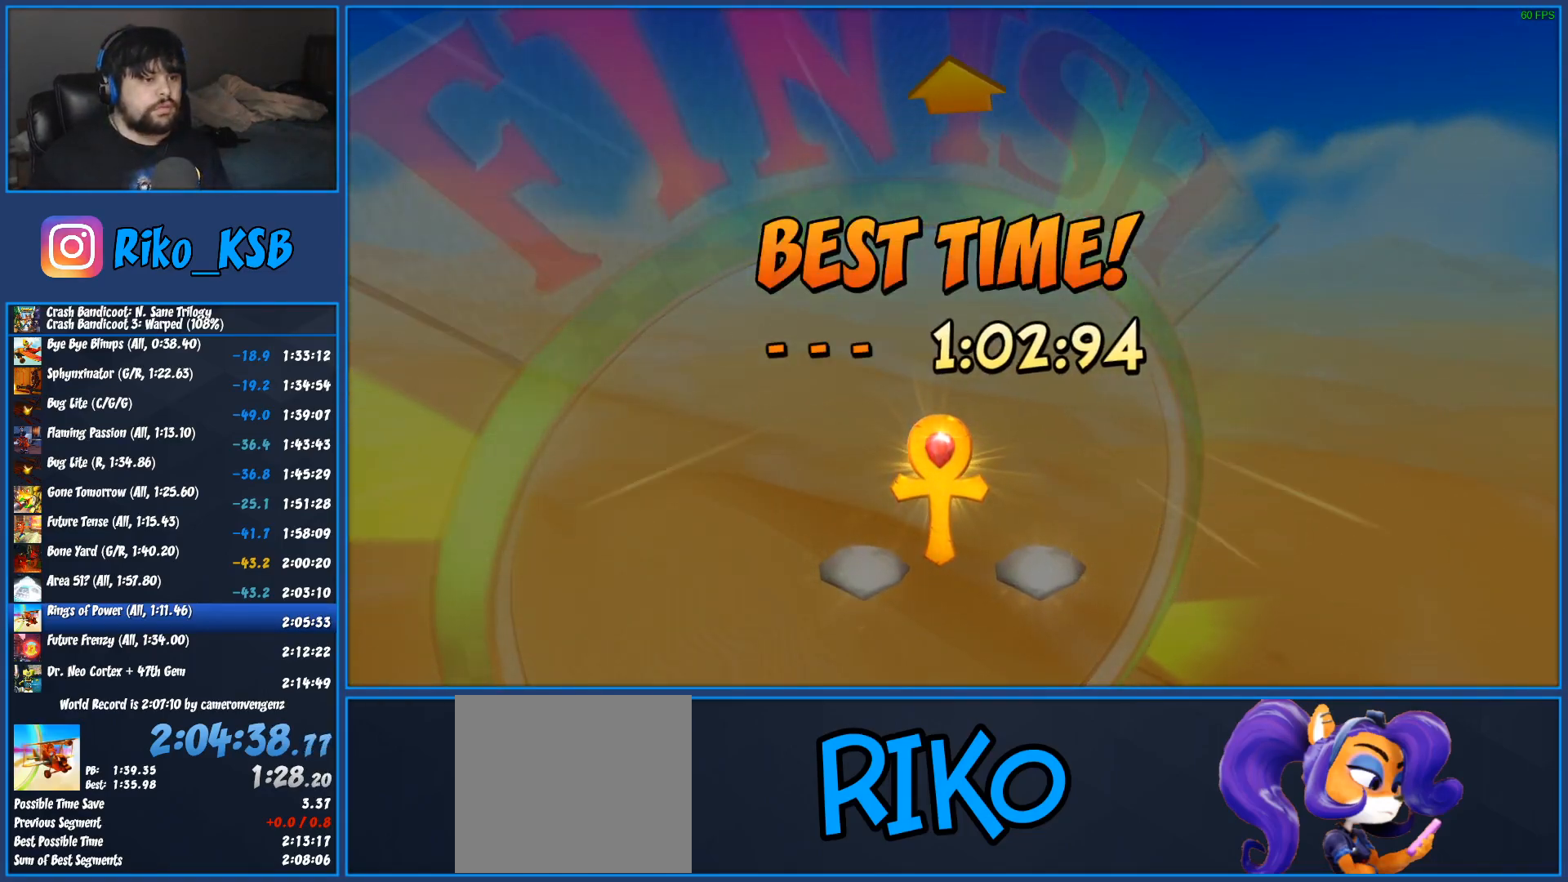
{"buttons": [], "left_stick": "center", "right_stick": "center", "events": [[67, "CROSS", "down"], [133, "CROSS", "up"], [233, "CROSS", "down"], [300, "CROSS", "up"], [383, "CROSS", "down"], [483, "CROSS", "up"]]}
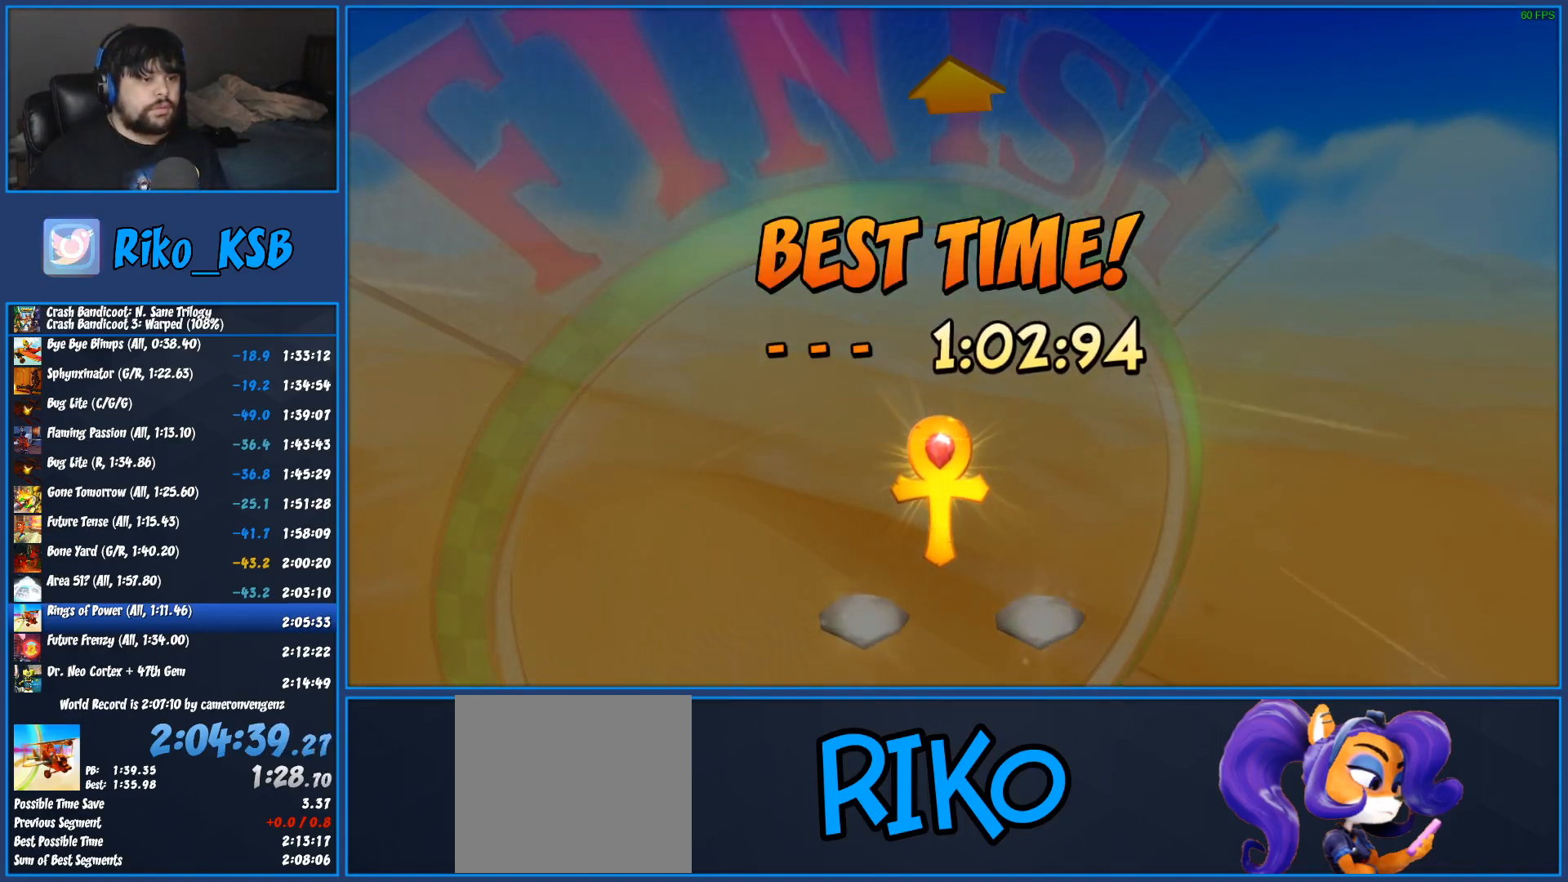
{"buttons": ["CROSS"], "left_stick": "center", "right_stick": "center", "events": [[67, "CROSS", "down"], [183, "CROSS", "up"], [267, "CROSS", "down"], [383, "CROSS", "up"], [483, "CROSS", "down"]]}
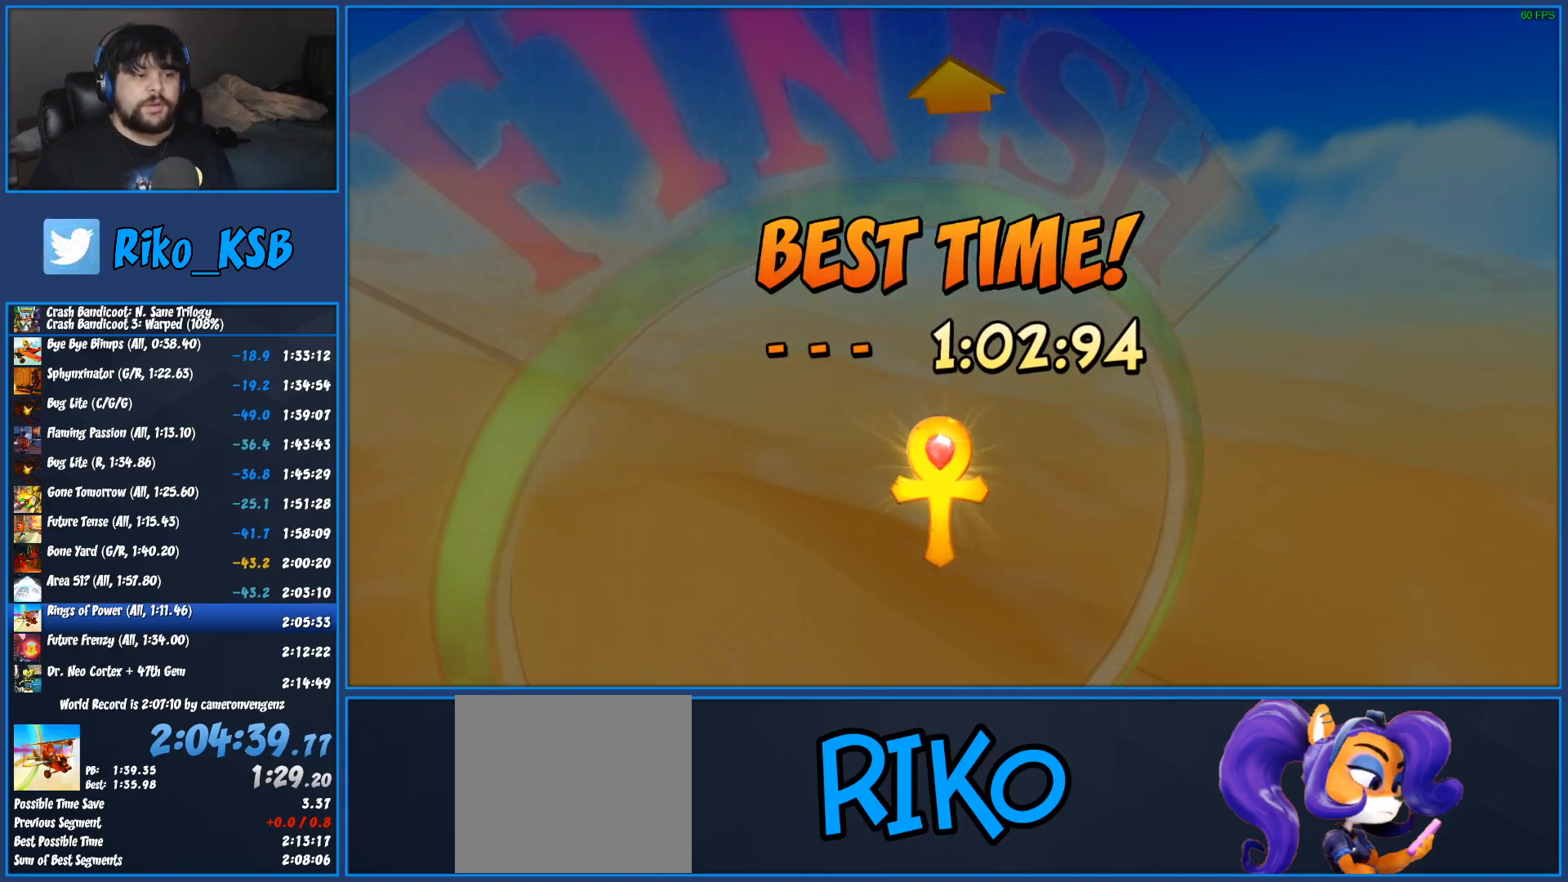
{"buttons": ["CROSS"], "left_stick": "center", "right_stick": "center", "events": [[117, "CROSS", "up"], [200, "CROSS", "down"], [317, "CROSS", "up"], [417, "CROSS", "down"]]}
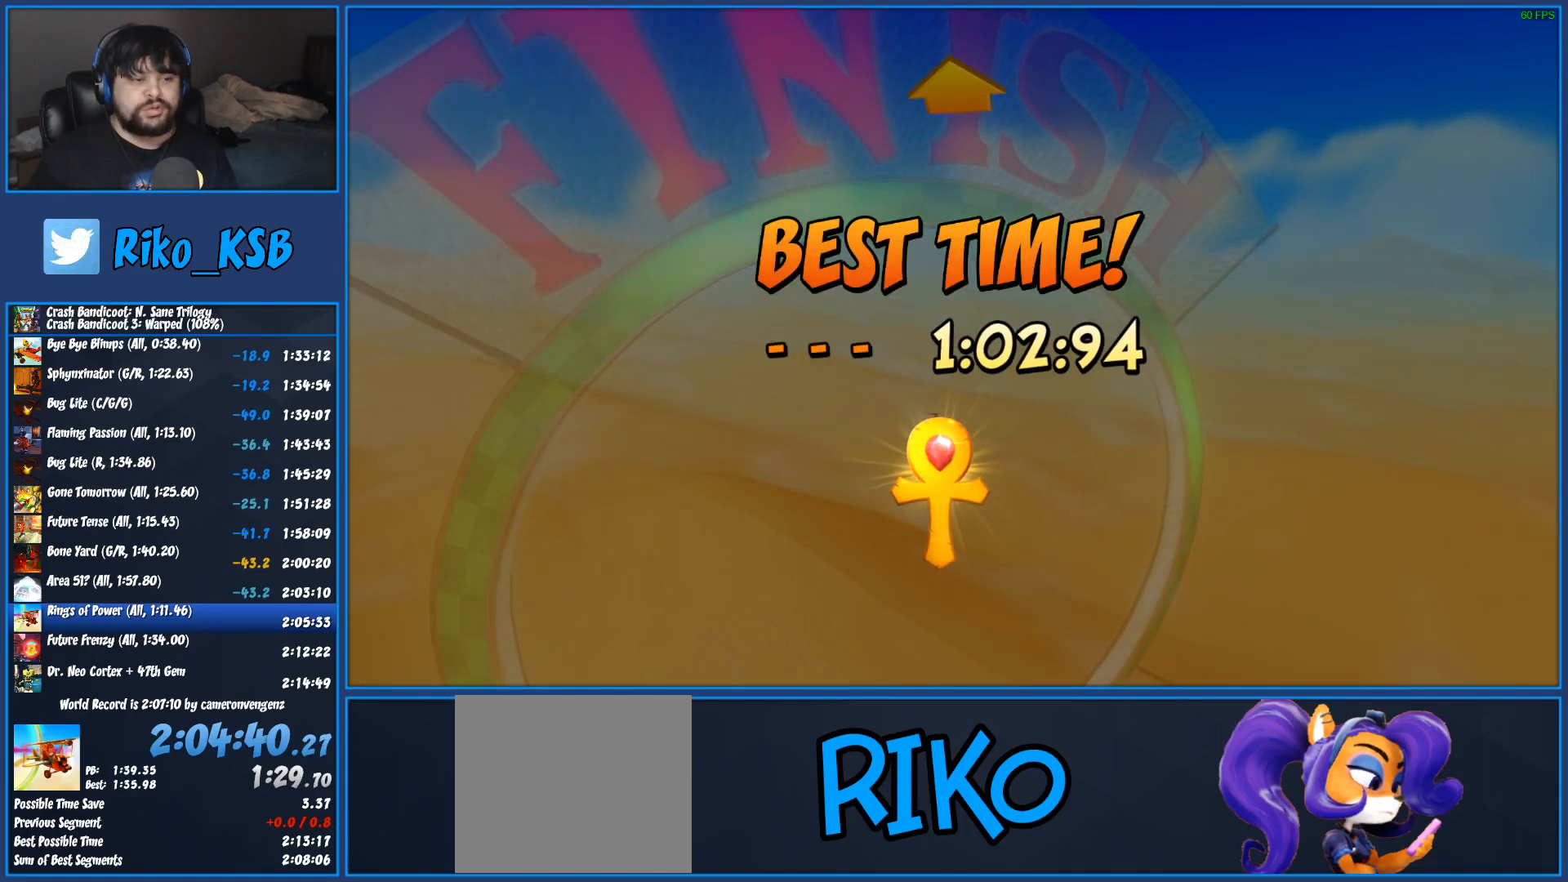
{"buttons": ["CROSS"], "left_stick": "center", "right_stick": "center", "events": [[33, "CROSS", "up"], [117, "CROSS", "down"], [217, "CROSS", "up"], [300, "CROSS", "down"], [400, "CROSS", "up"], [483, "CROSS", "down"]]}
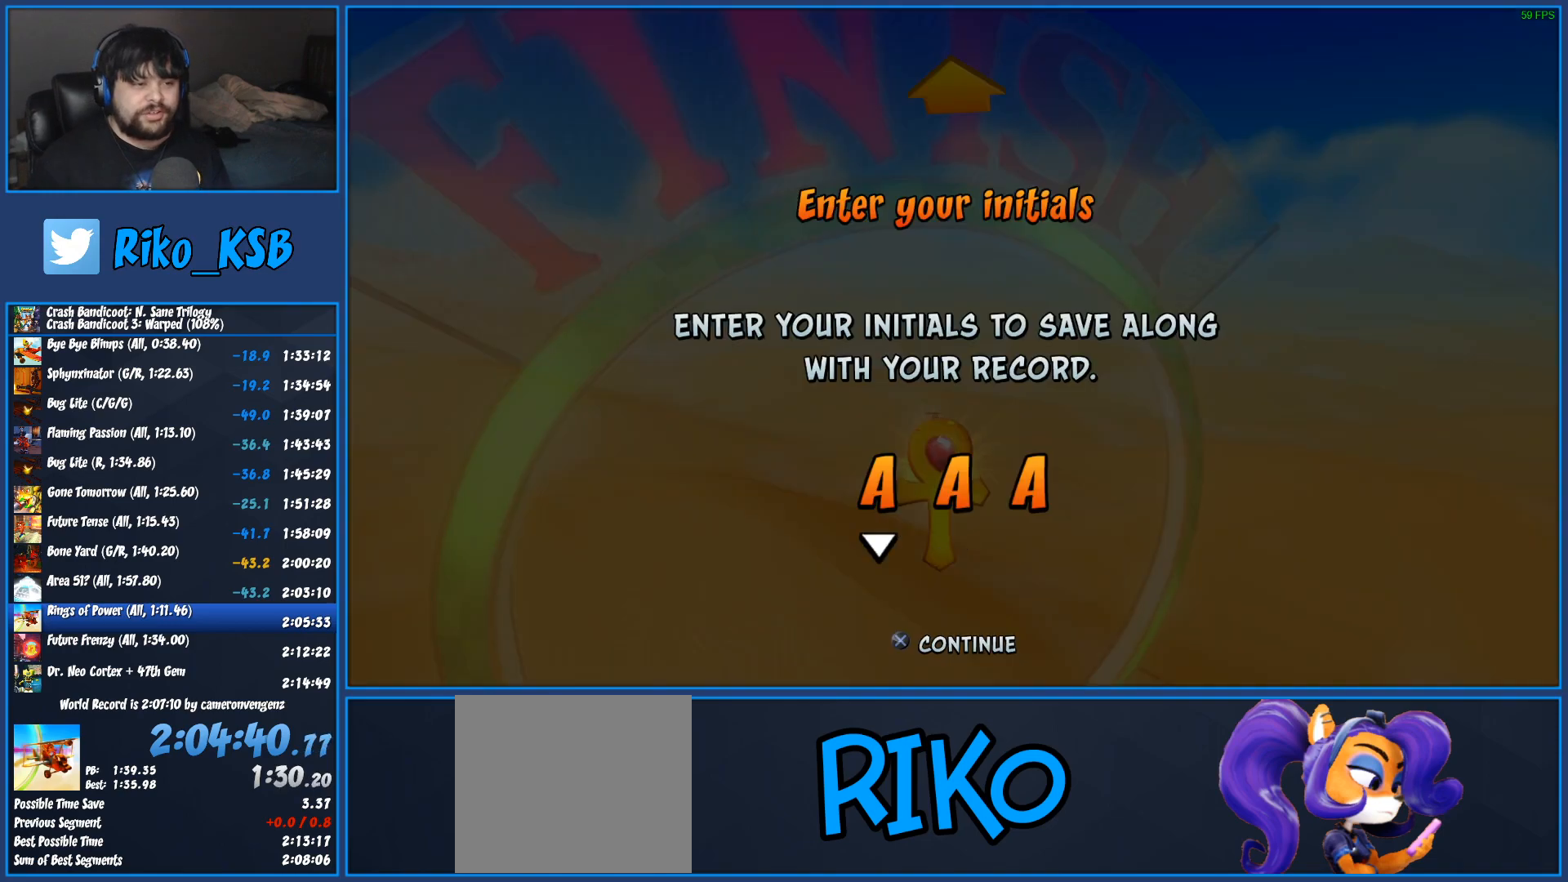
{"buttons": ["CROSS"], "left_stick": "center", "right_stick": "center", "events": [[67, "CROSS", "up"], [133, "CROSS", "down"], [217, "CROSS", "up"], [300, "CROSS", "down"], [367, "CROSS", "up"], [450, "CROSS", "down"]]}
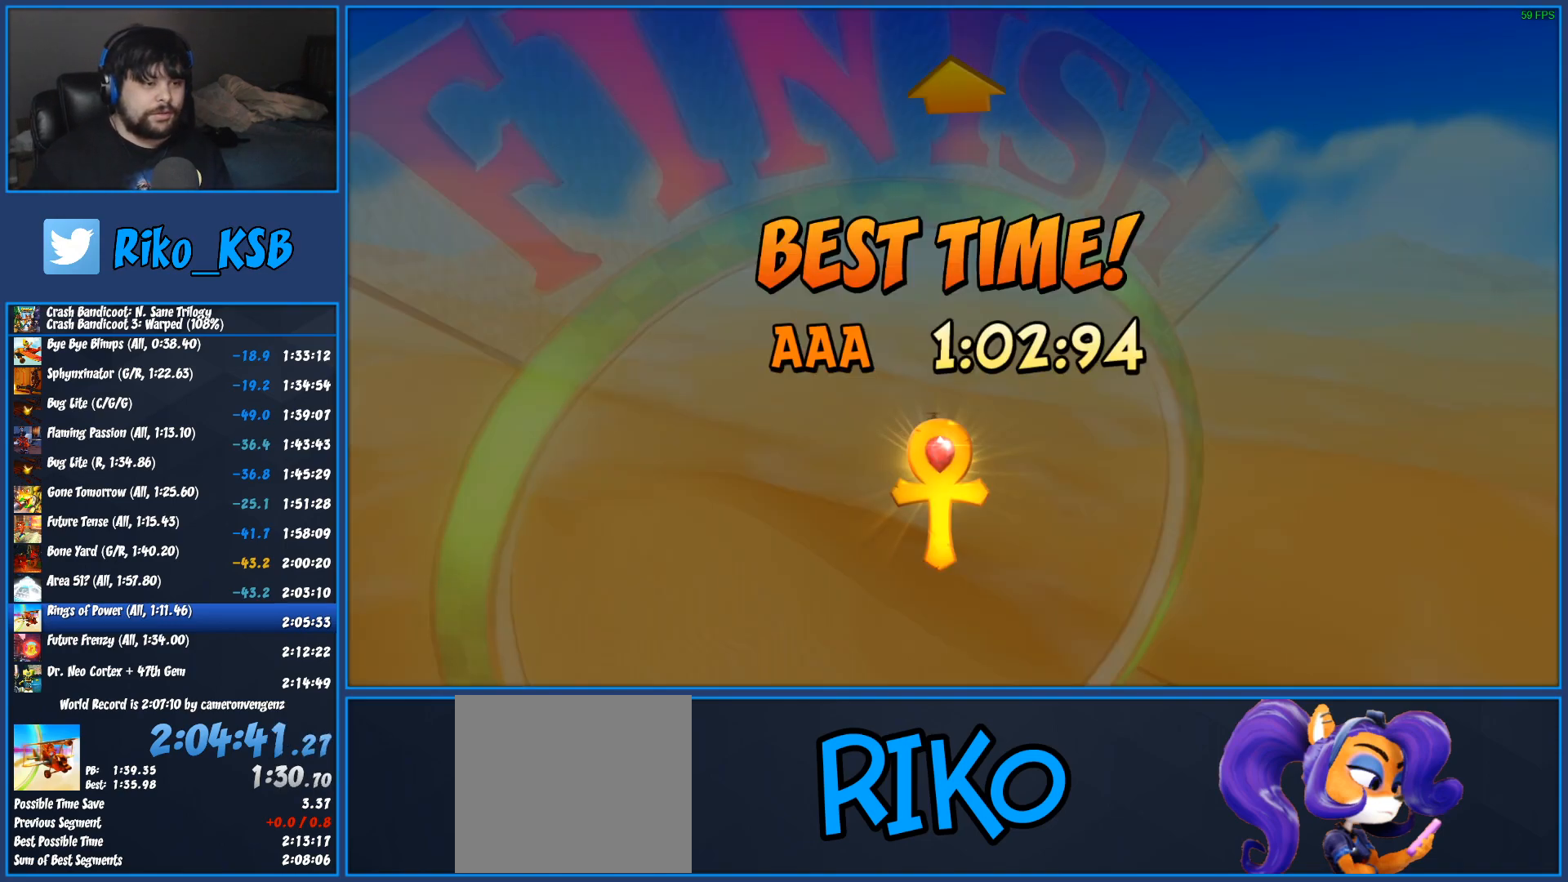
{"buttons": [], "left_stick": "center", "right_stick": "center", "events": [[17, "CROSS", "up"], [100, "CROSS", "down"], [167, "CROSS", "up"], [233, "CROSS", "down"], [317, "CROSS", "up"], [350, "CROSS", "down"], [500, "CROSS", "up"]]}